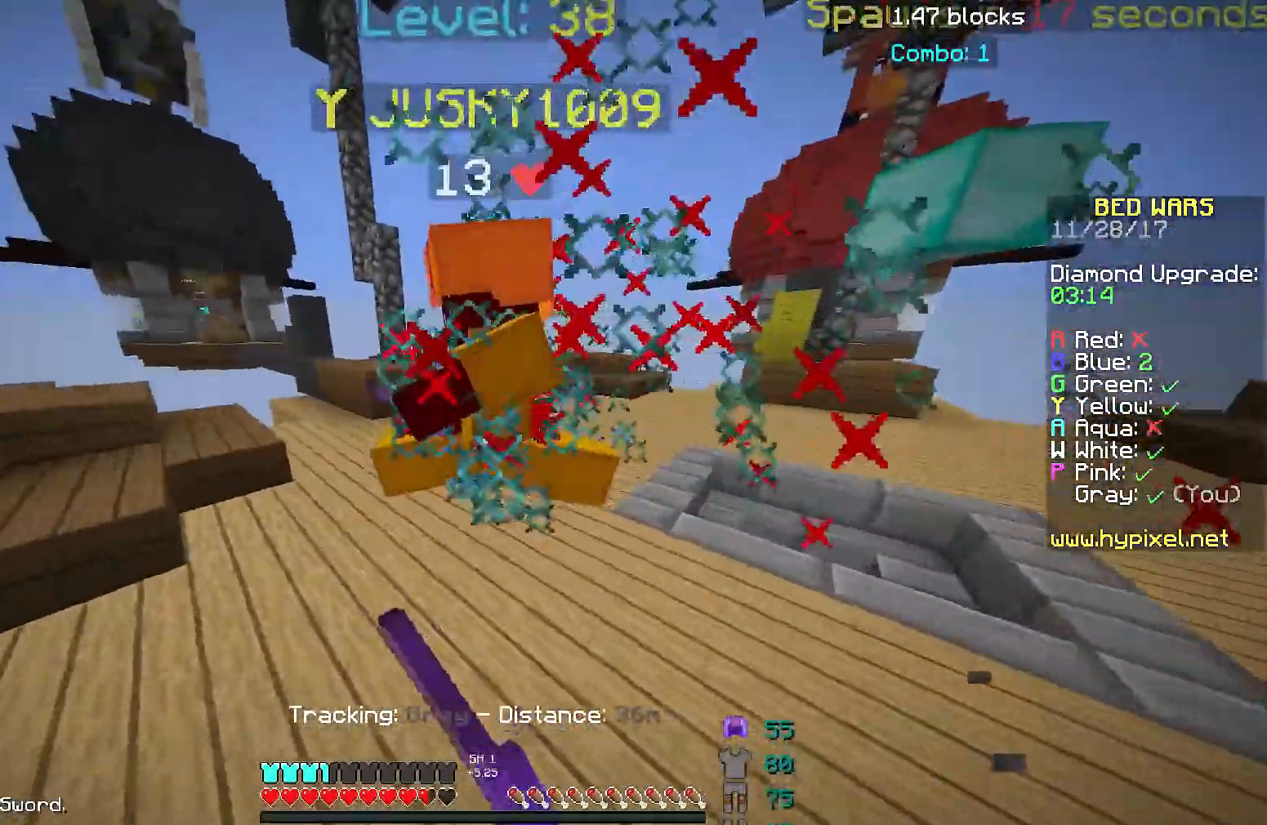
Gameplay with keyboard and mouse; each line is a JSON object with the keys and mouse buttons held at the frame after it. "events" lists presses ("down") and releases ("up") of "a", "d", "s", "space", "w", "mouse_left" and "mouse_right" between this image and that frame as [ms after this image, input, new state], when the widget could be followed in between. "mouse_left", "mouse_right" = the "left", "right" buttons of the "mouse" list. No other keys are recorded. Fast repeated clicks can show as one long hold. Mouse movement is not recorded.
{"keys": ["w"], "mouse": [], "events": [[34, "a", "up"], [34, "mouse_left", "up"], [84, "mouse_left", "down"], [84, "w", "up"], [134, "w", "down"], [184, "mouse_left", "up"], [284, "mouse_left", "down"], [384, "mouse_left", "up"], [384, "w", "up"], [434, "mouse_left", "down"], [434, "w", "down"], [484, "mouse_left", "up"]]}
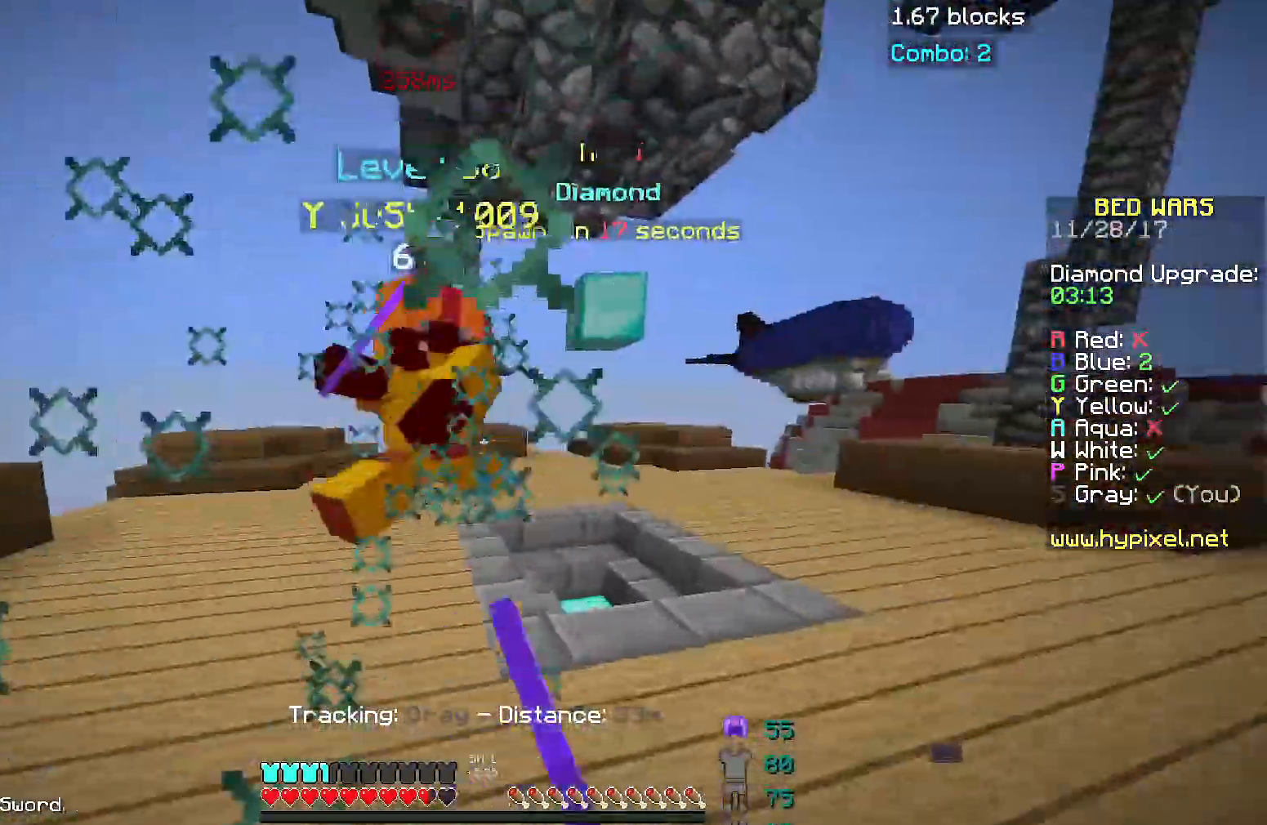
{"keys": ["space", "w"], "mouse": [], "events": [[33, "mouse_left", "down"], [133, "mouse_left", "up"], [183, "mouse_left", "down"], [334, "mouse_left", "up"], [384, "mouse_left", "down"], [484, "mouse_left", "up"], [484, "space", "down"]]}
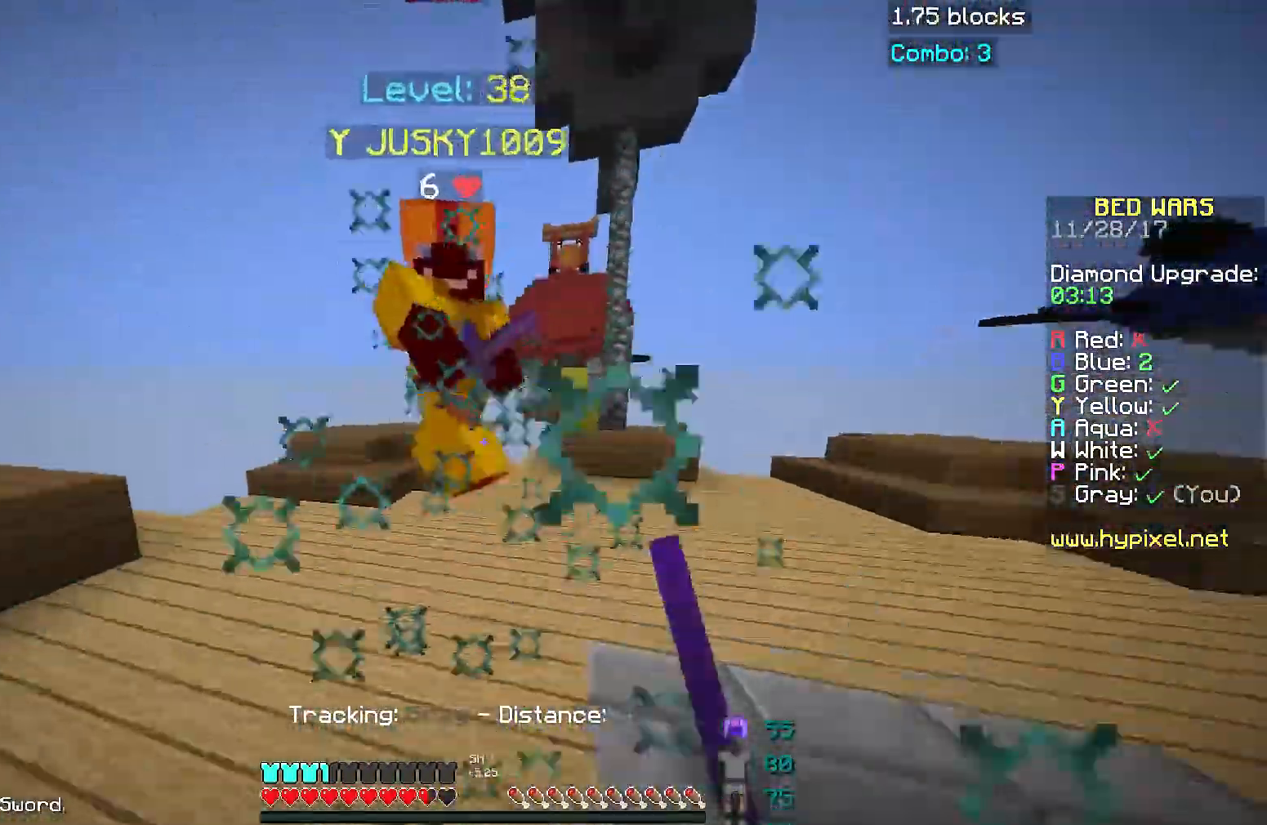
{"keys": ["w"], "mouse": ["left"], "events": [[84, "mouse_left", "down"], [84, "space", "up"], [134, "a", "down"], [134, "mouse_left", "up"], [184, "mouse_left", "down"], [184, "w", "up"], [234, "a", "up"], [234, "mouse_left", "up"], [234, "w", "down"], [284, "mouse_left", "down"], [334, "mouse_left", "up"], [434, "mouse_left", "down"]]}
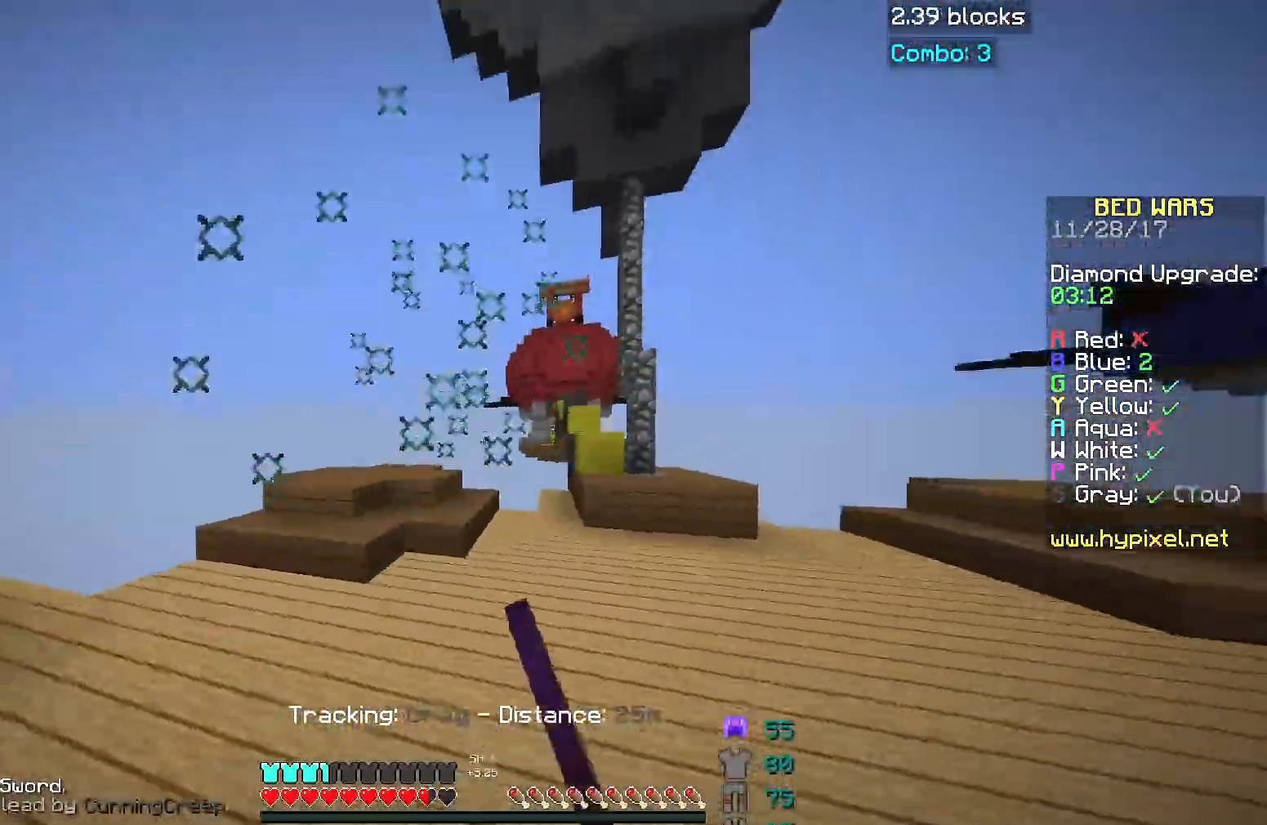
{"keys": ["d", "w"], "mouse": [], "events": [[33, "mouse_left", "up"], [284, "d", "down"]]}
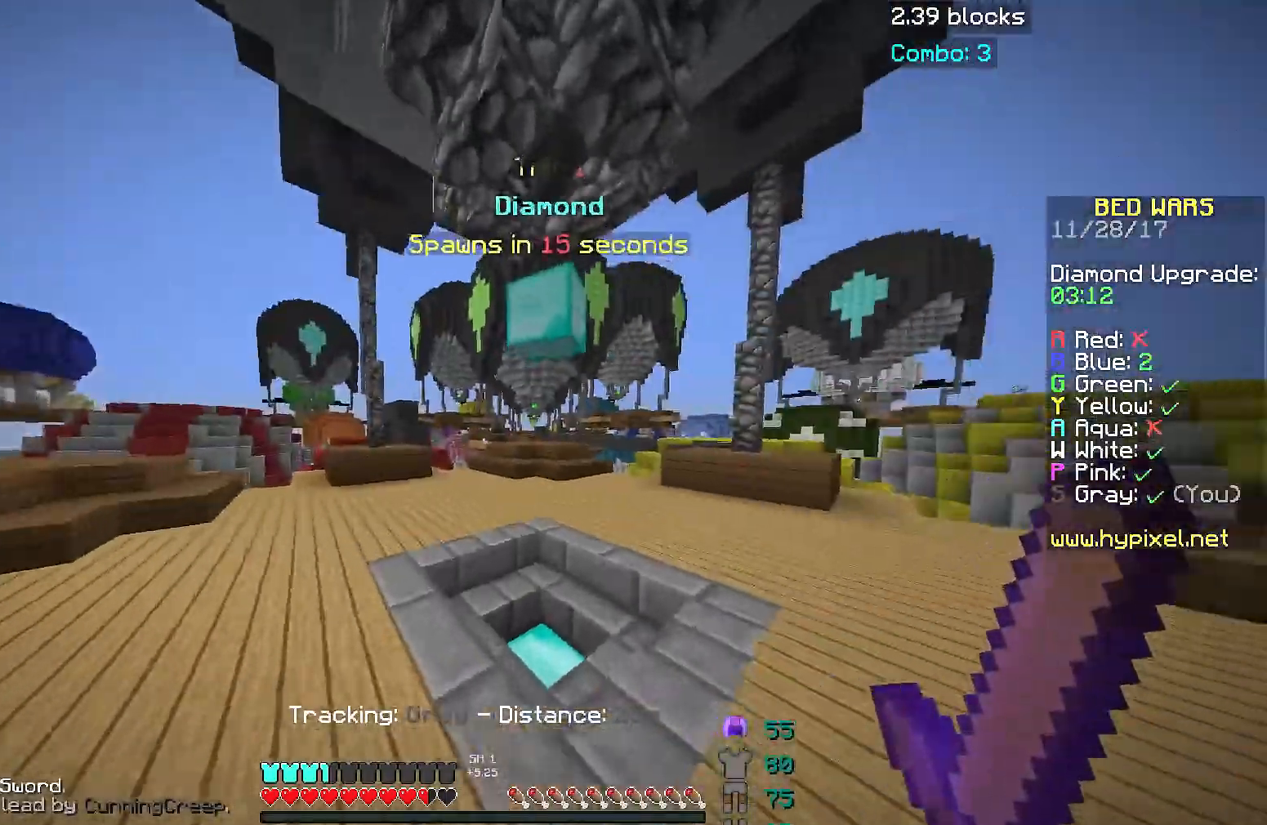
{"keys": ["a", "w"], "mouse": [], "events": [[34, "d", "up"], [134, "a", "down"]]}
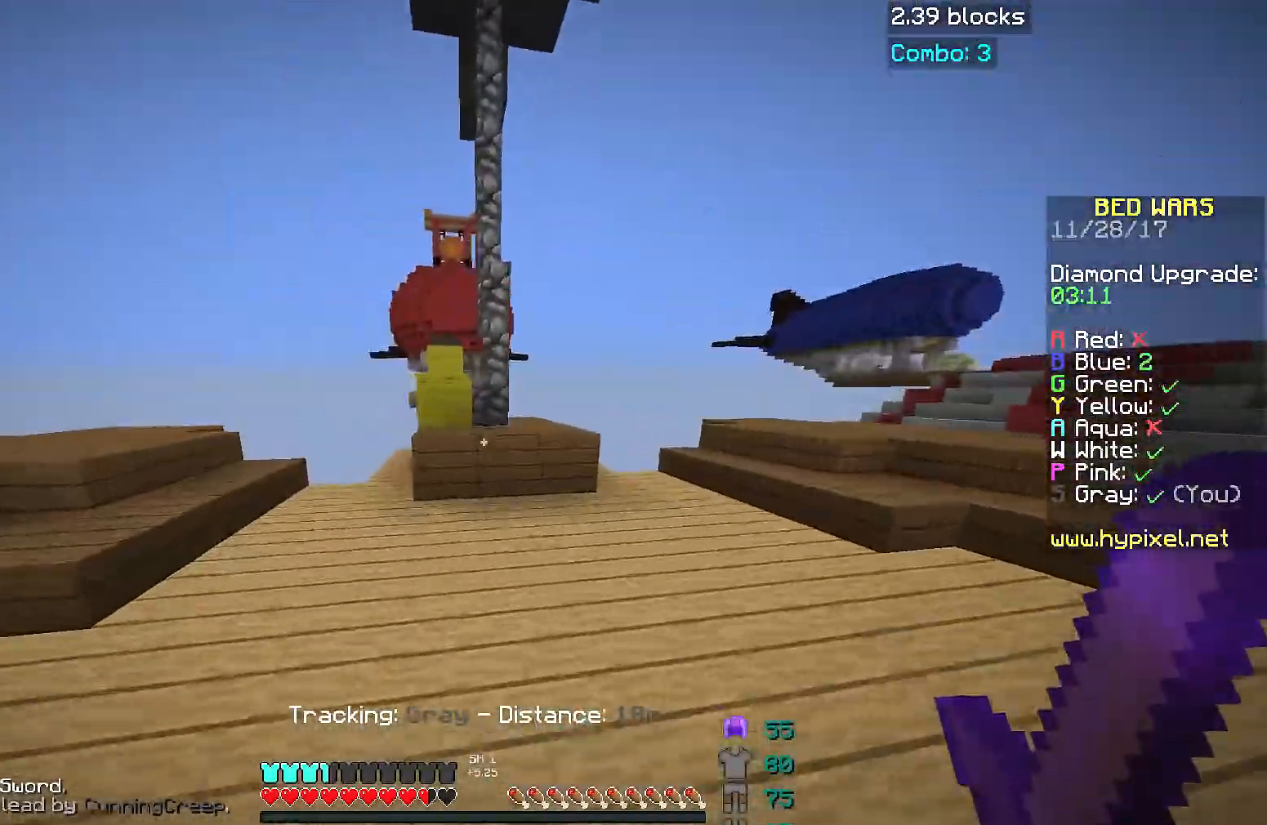
{"keys": ["space", "w"], "mouse": [], "events": [[183, "a", "up"], [334, "space", "down"]]}
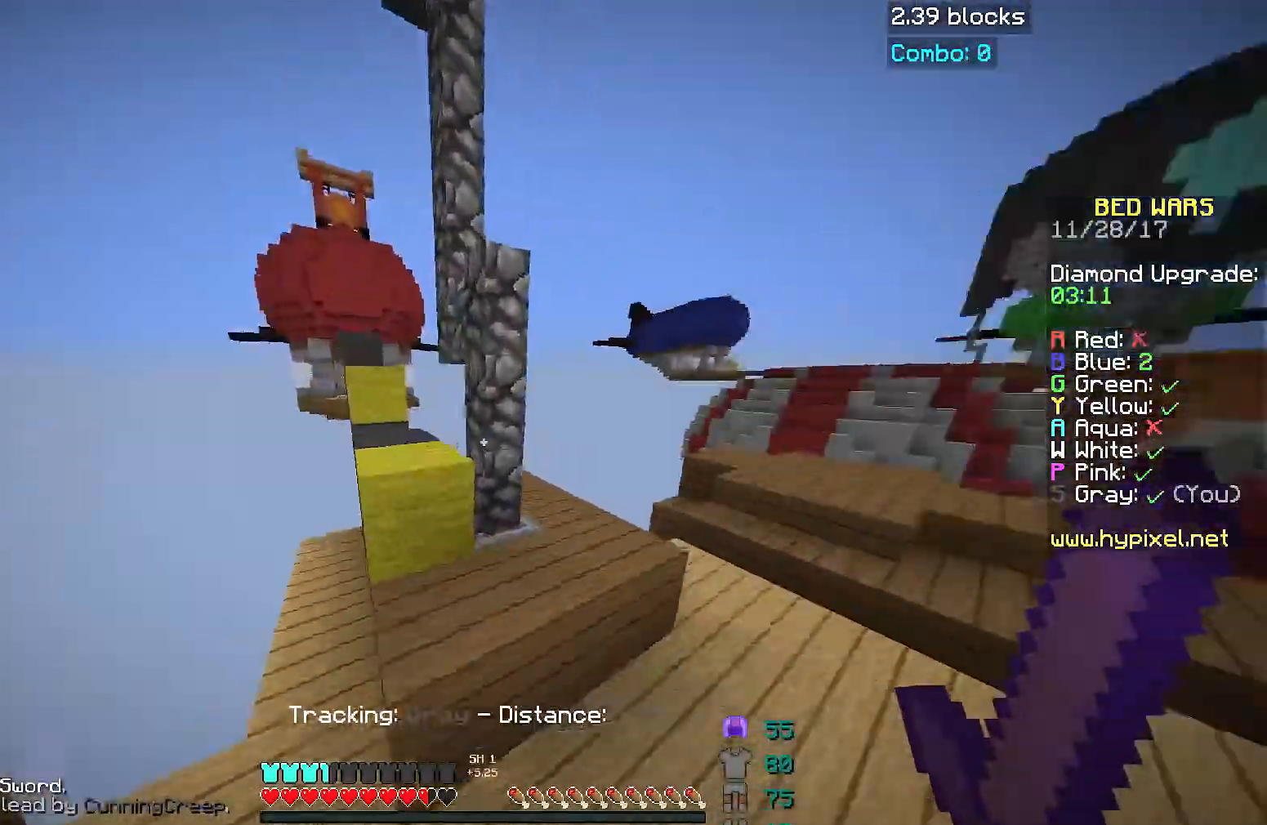
{"keys": ["space", "w"], "mouse": [], "events": [[34, "d", "down"], [34, "space", "up"], [284, "d", "up"], [334, "space", "down"]]}
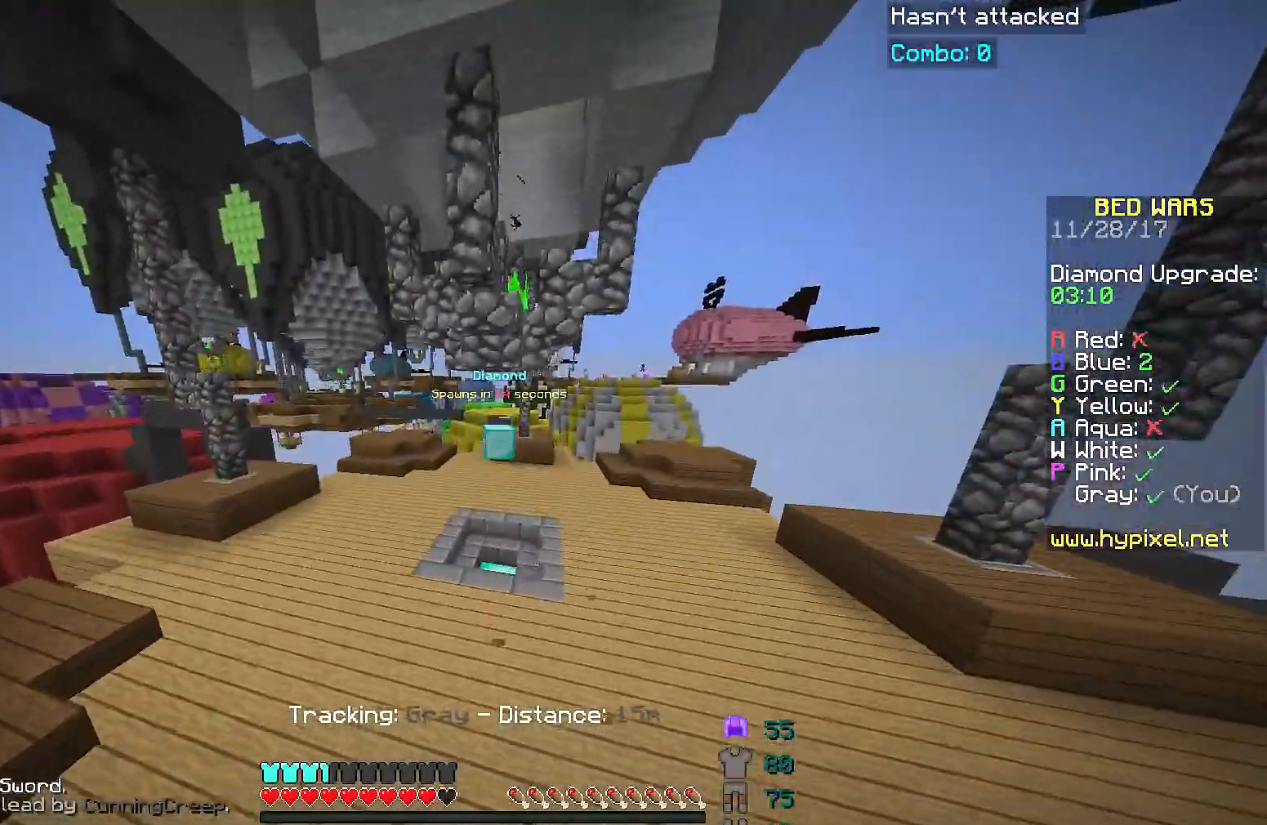
{"keys": ["a", "space", "w"], "mouse": [], "events": [[133, "space", "up"], [284, "space", "down"], [484, "a", "down"]]}
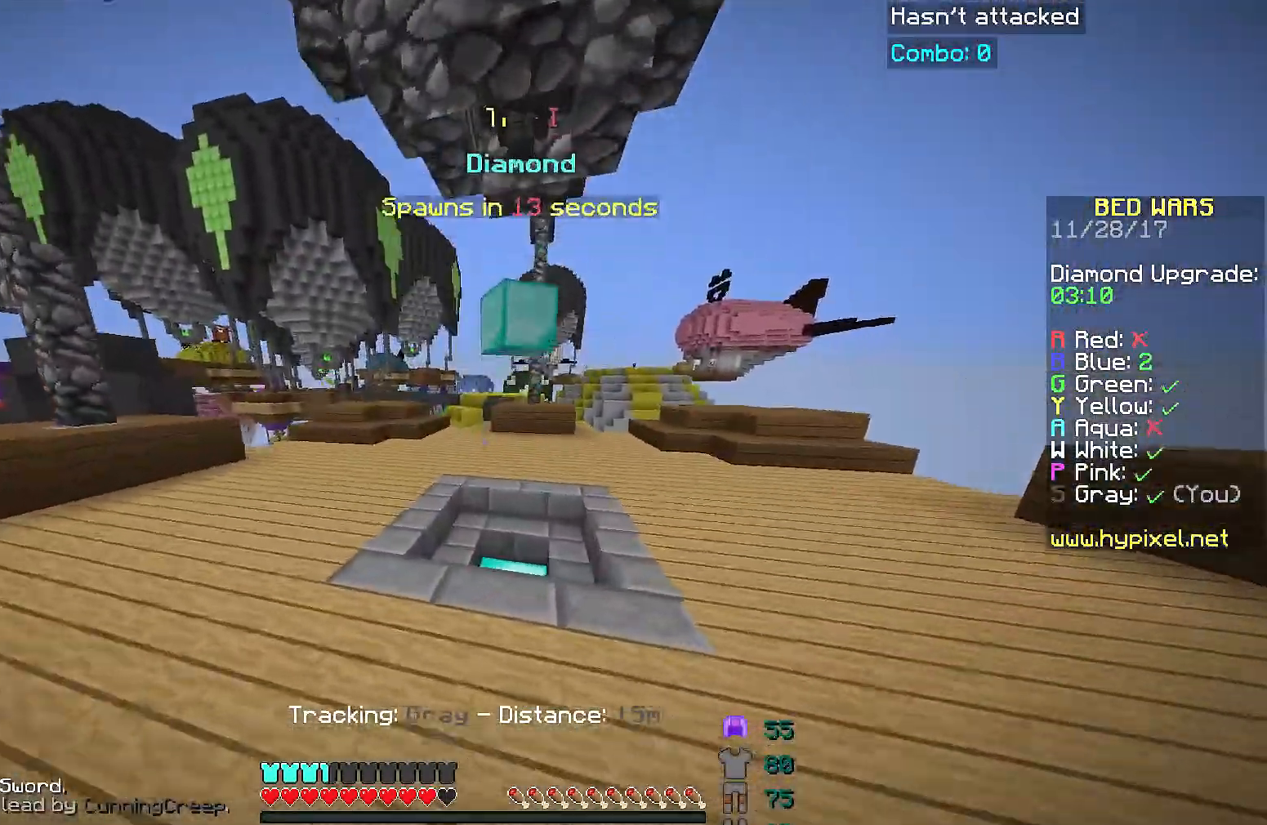
{"keys": ["space", "w"], "mouse": ["left"], "events": [[234, "a", "up"], [234, "space", "up"], [367, "space", "down"], [384, "mouse_left", "down"]]}
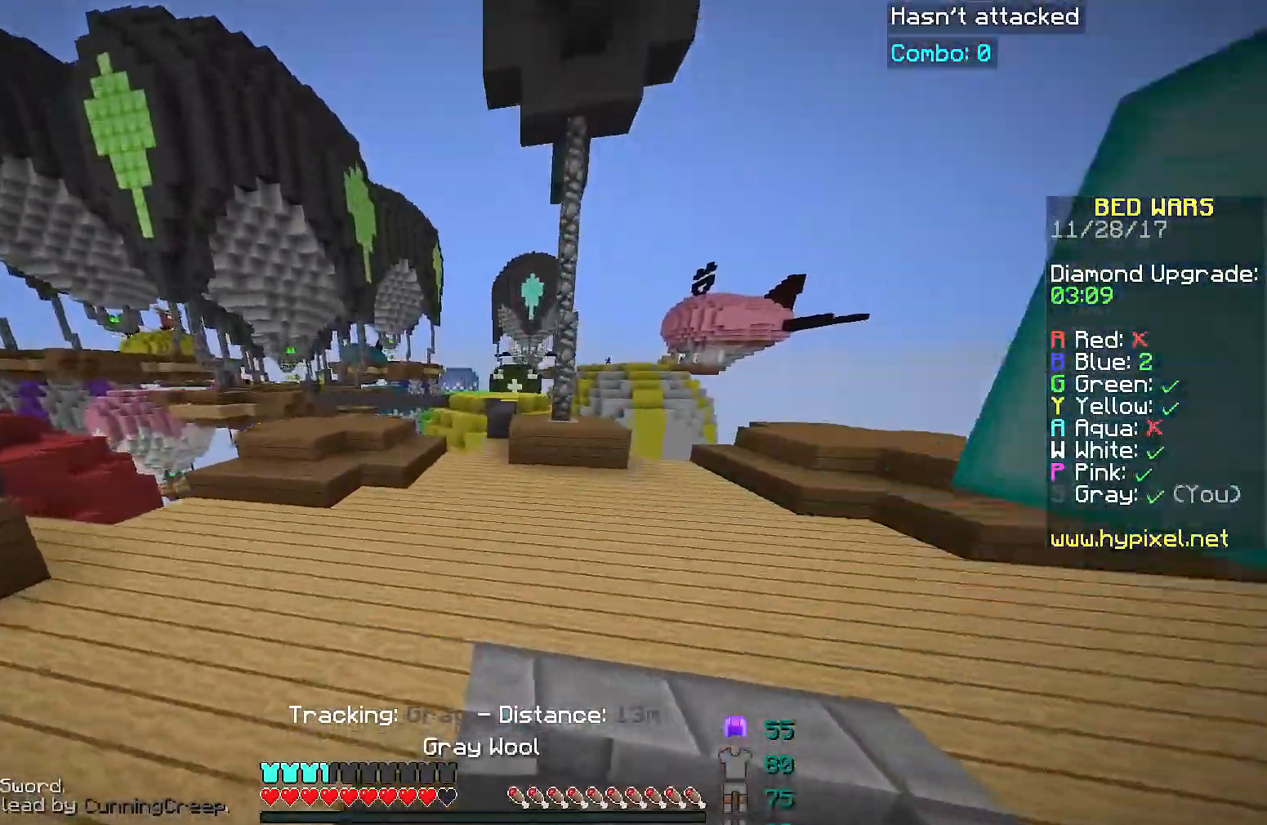
{"keys": ["d", "w"], "mouse": [], "events": [[33, "d", "down"], [33, "mouse_left", "up"], [83, "mouse_left", "down"], [133, "d", "up"], [183, "mouse_left", "up"], [233, "mouse_left", "down"], [334, "space", "up"], [484, "d", "down"], [484, "mouse_left", "up"]]}
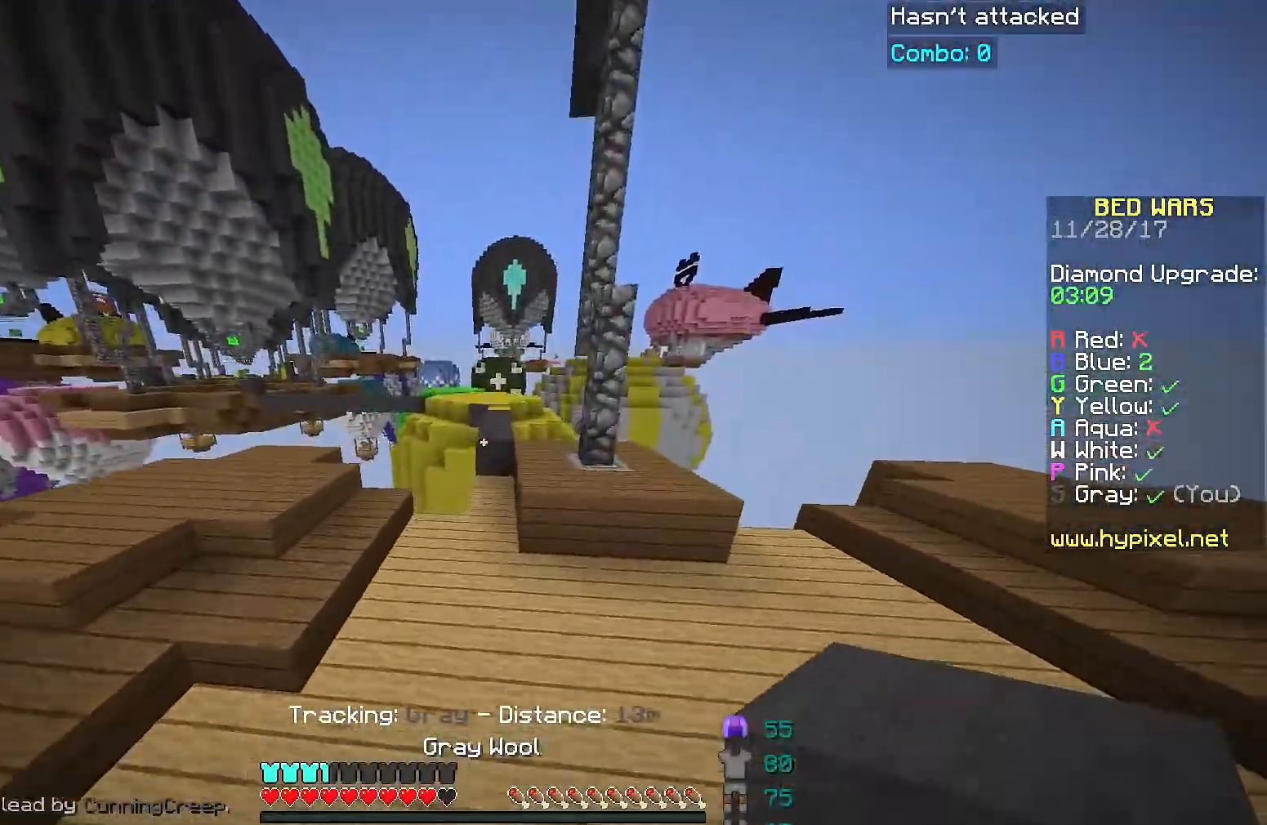
{"keys": ["w"], "mouse": ["left"], "events": [[84, "mouse_left", "down"], [84, "space", "down"], [134, "d", "up"], [184, "mouse_left", "up"], [284, "mouse_left", "down"], [334, "d", "down"], [401, "mouse_left", "up"], [401, "space", "up"], [434, "d", "up"], [434, "mouse_left", "down"]]}
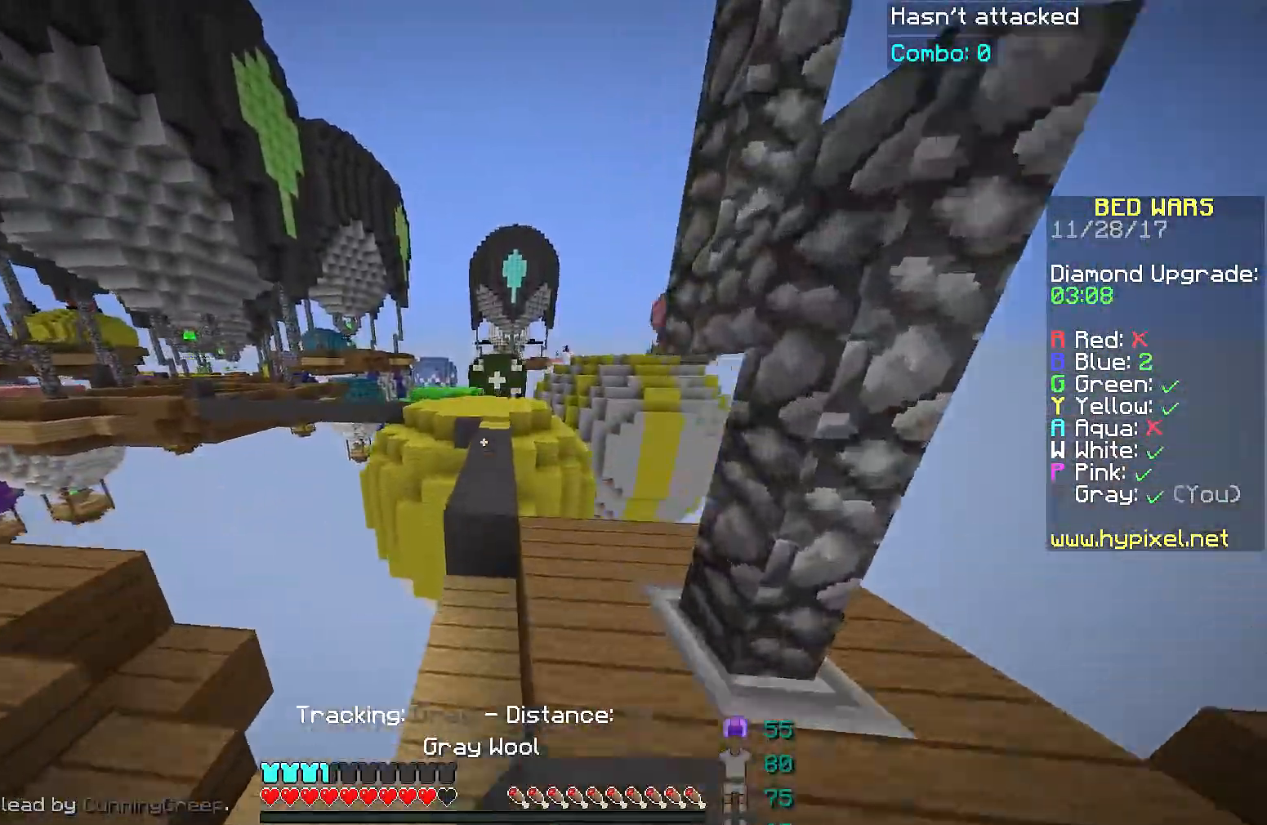
{"keys": ["w"], "mouse": ["left"], "events": [[83, "mouse_left", "up"], [83, "space", "down"], [133, "mouse_left", "down"], [233, "mouse_left", "up"], [284, "mouse_left", "down"], [384, "mouse_left", "up"], [384, "space", "up"], [484, "mouse_left", "down"]]}
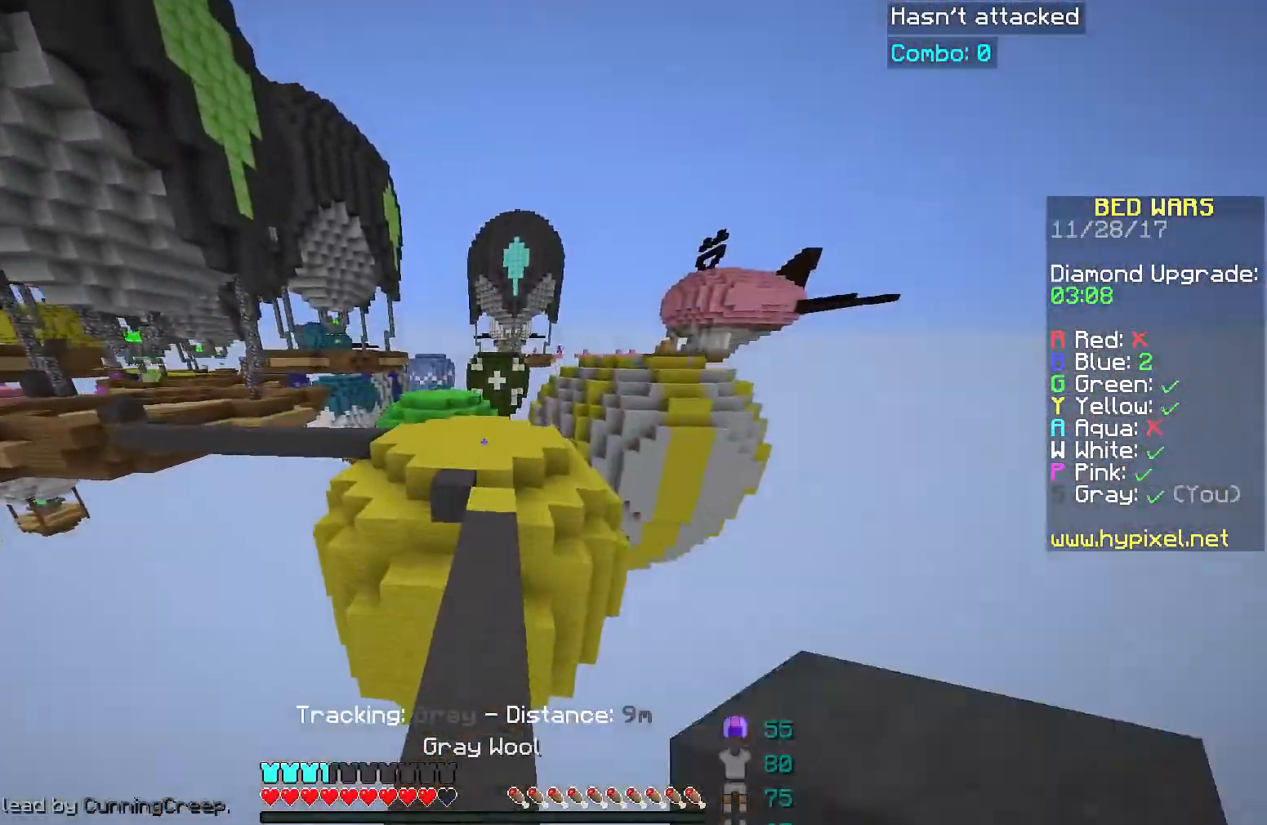
{"keys": ["d", "space", "w"], "mouse": ["left"], "events": [[84, "mouse_left", "up"], [84, "space", "down"], [134, "mouse_left", "down"], [184, "mouse_left", "up"], [284, "mouse_left", "down"], [384, "d", "down"], [384, "mouse_left", "up"], [434, "mouse_left", "down"]]}
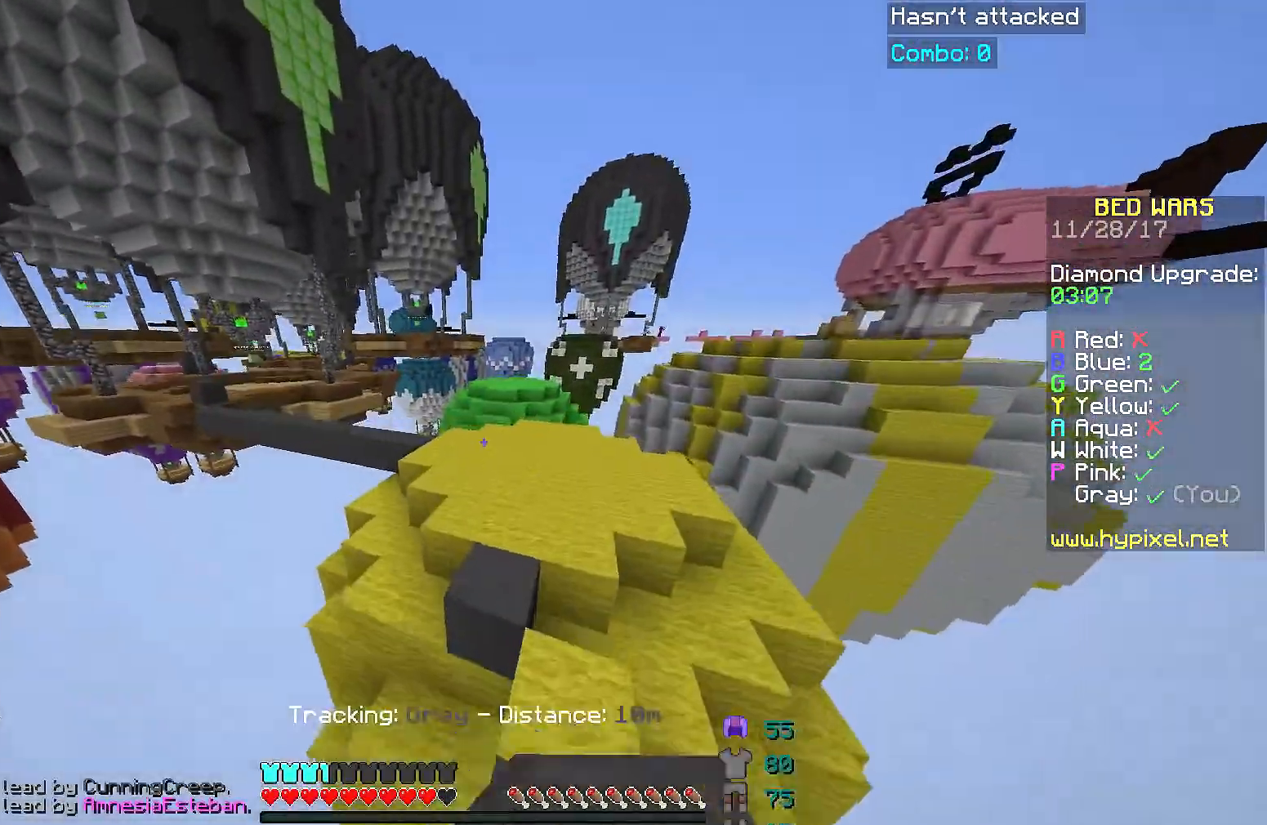
{"keys": ["space", "w"], "mouse": ["left"], "events": [[33, "mouse_left", "up"], [33, "space", "up"], [83, "d", "up"], [133, "mouse_left", "down"], [183, "mouse_left", "up"], [217, "space", "down"], [284, "mouse_left", "down"], [384, "mouse_left", "up"], [434, "mouse_left", "down"]]}
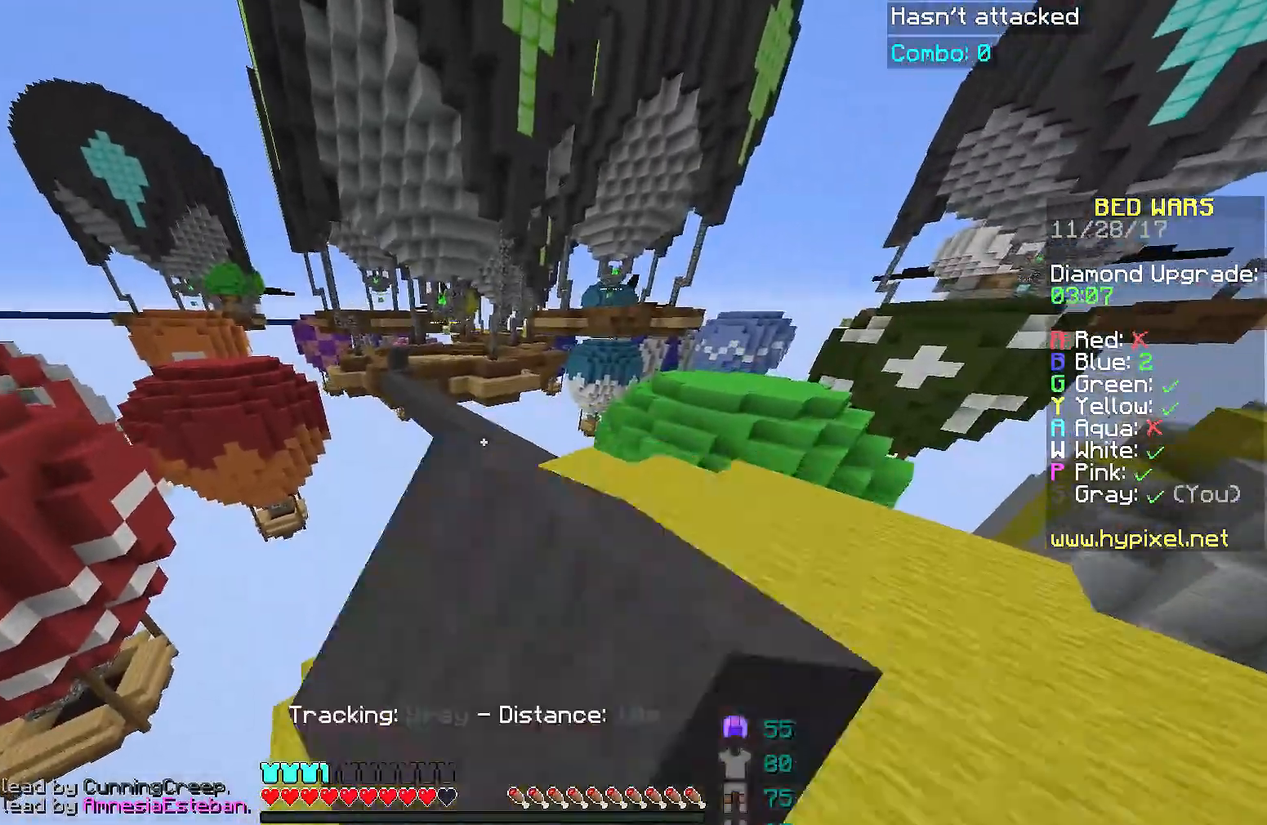
{"keys": ["space", "w"], "mouse": ["left"], "events": [[84, "mouse_left", "up"], [134, "mouse_left", "down"], [134, "space", "up"], [184, "mouse_left", "up"], [234, "space", "down"], [284, "mouse_left", "down"], [334, "mouse_left", "up"], [434, "mouse_left", "down"]]}
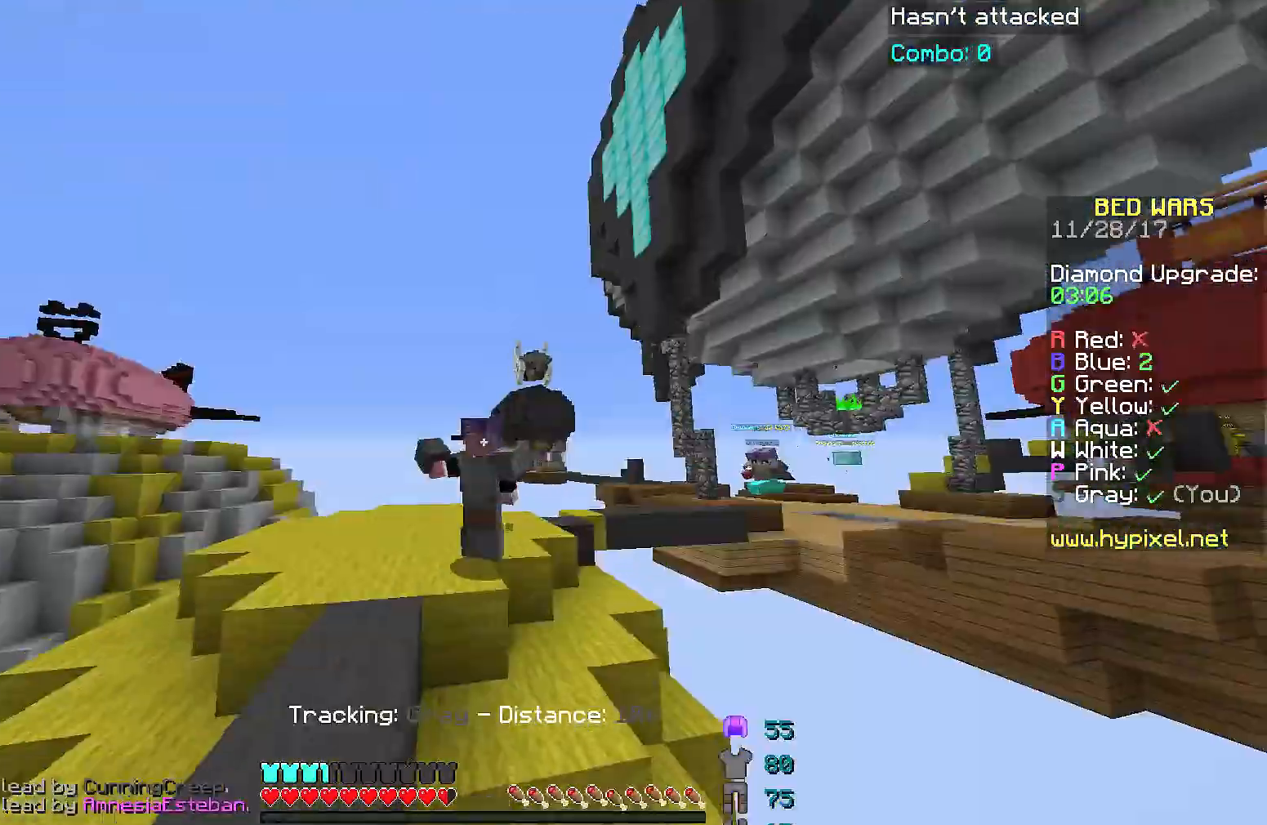
{"keys": ["space", "w"], "mouse": [], "events": [[133, "mouse_left", "up"], [384, "mouse_left", "down"], [434, "mouse_left", "up"]]}
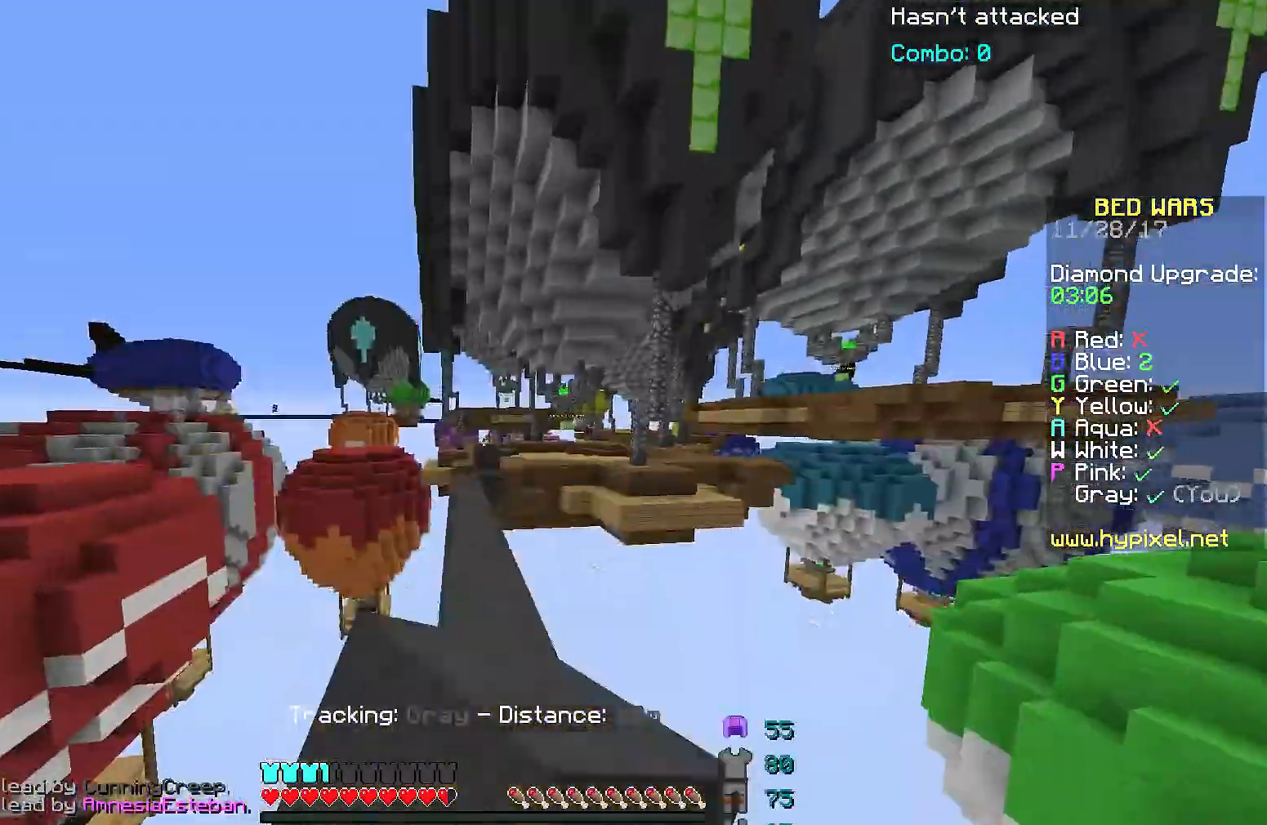
{"keys": ["space", "w"], "mouse": ["left"], "events": [[34, "mouse_left", "down"], [84, "mouse_left", "up"], [184, "mouse_left", "down"], [284, "a", "down"], [284, "mouse_left", "up"], [334, "mouse_left", "down"], [384, "a", "up"], [434, "mouse_left", "up"], [484, "mouse_left", "down"]]}
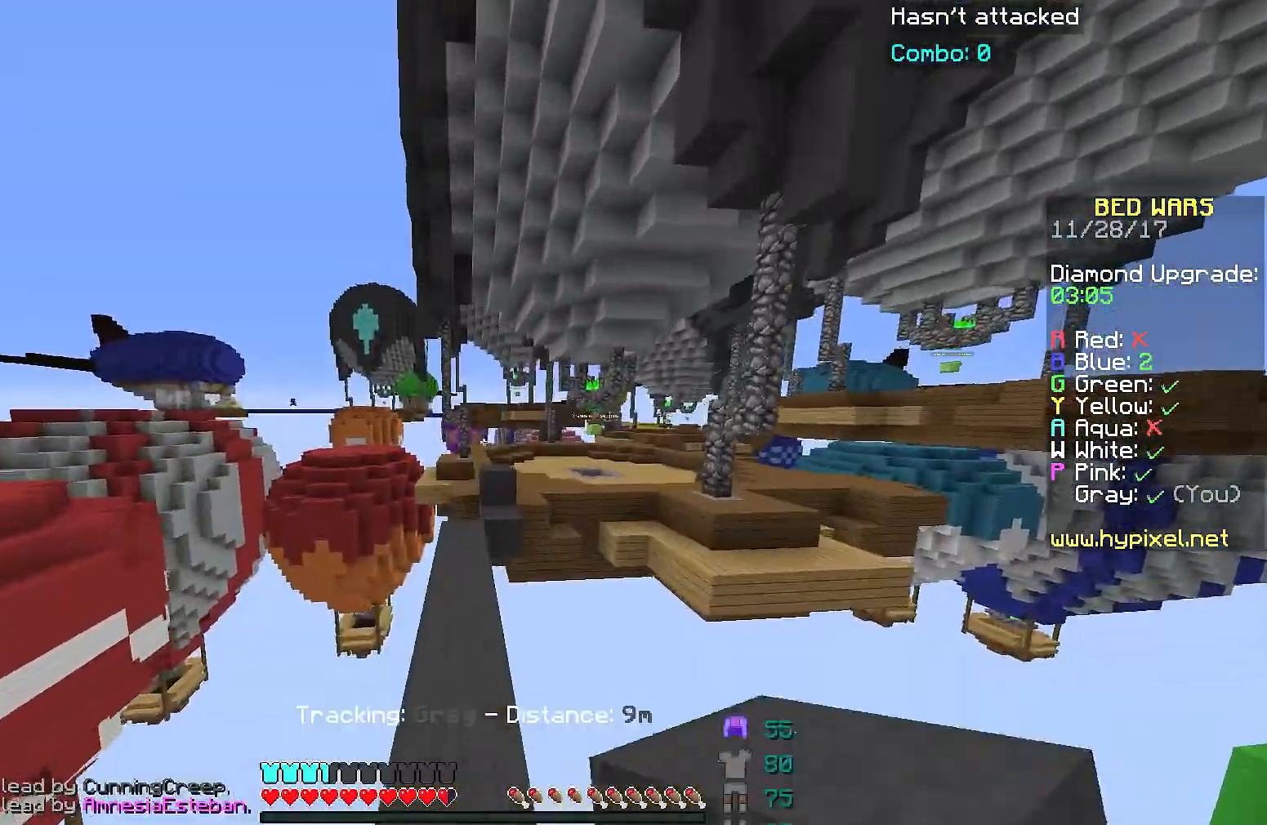
{"keys": ["space", "w"], "mouse": ["left"], "events": [[83, "mouse_left", "up"], [133, "mouse_left", "down"], [233, "mouse_left", "up"], [284, "mouse_left", "down"], [384, "mouse_left", "up"], [484, "mouse_left", "down"]]}
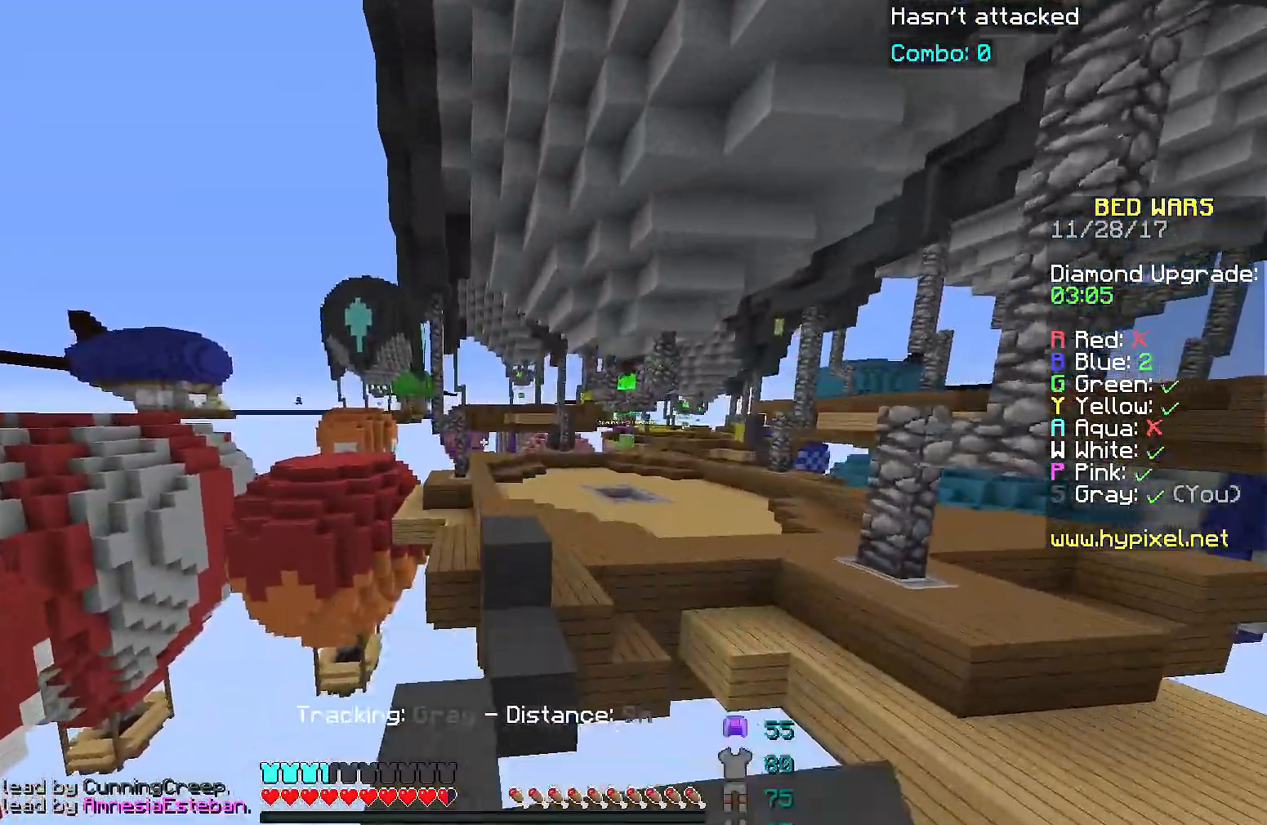
{"keys": [], "mouse": ["left"], "events": [[34, "mouse_left", "up"], [134, "mouse_left", "down"], [184, "mouse_left", "up"], [201, "mouse_left", "down"], [201, "space", "up"], [201, "w", "up"]]}
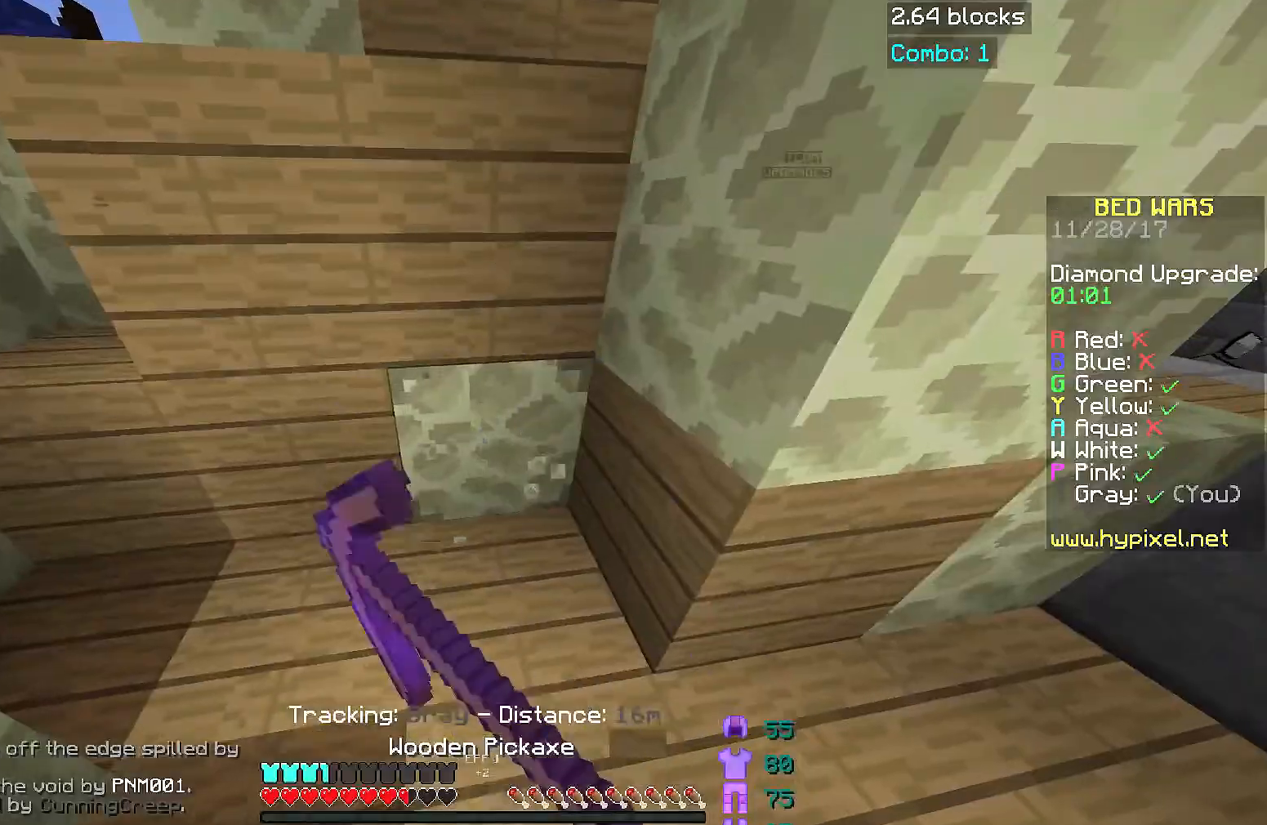
{"keys": [], "mouse": ["left"], "events": [[133, "s", "down"], [384, "s", "up"]]}
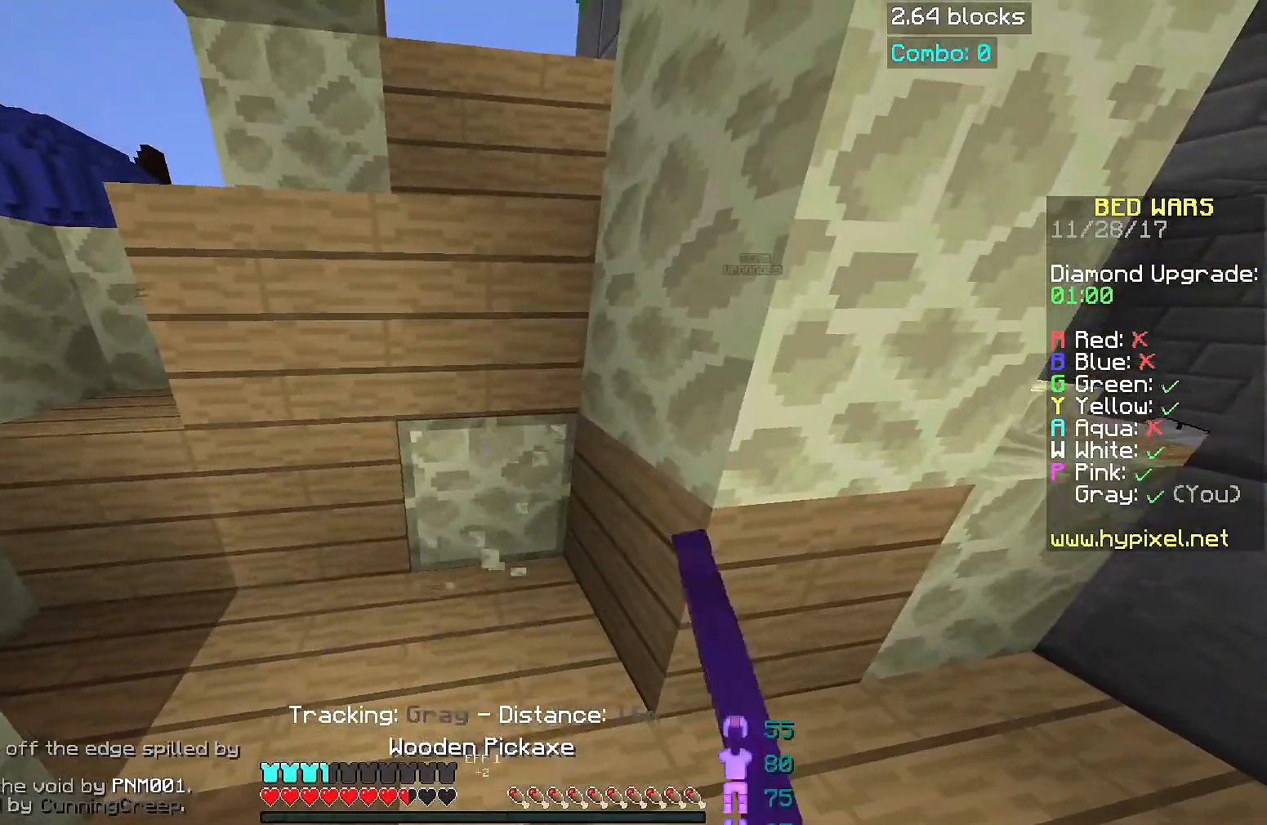
{"keys": [], "mouse": ["left"], "events": []}
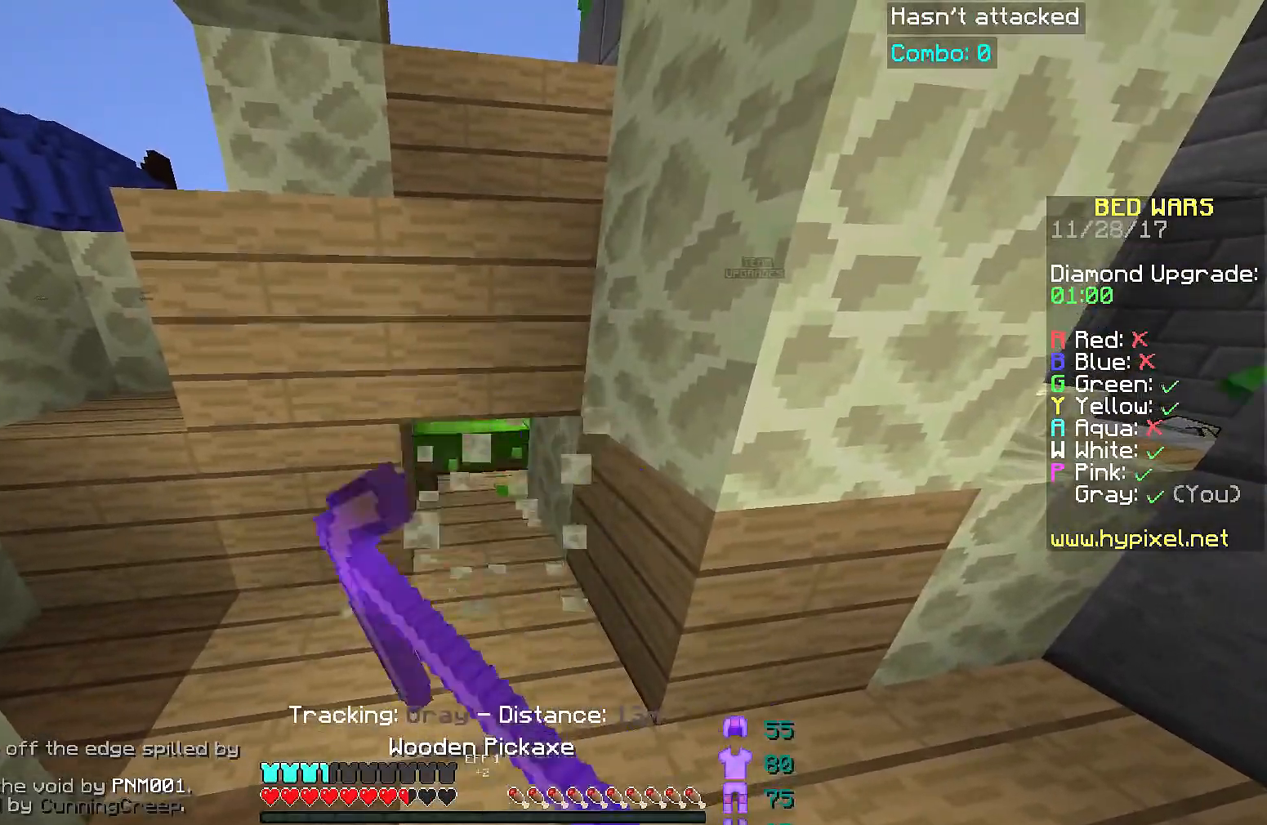
{"keys": ["d", "w"], "mouse": [], "events": [[301, "w", "down"], [351, "d", "down"], [401, "mouse_left", "up"]]}
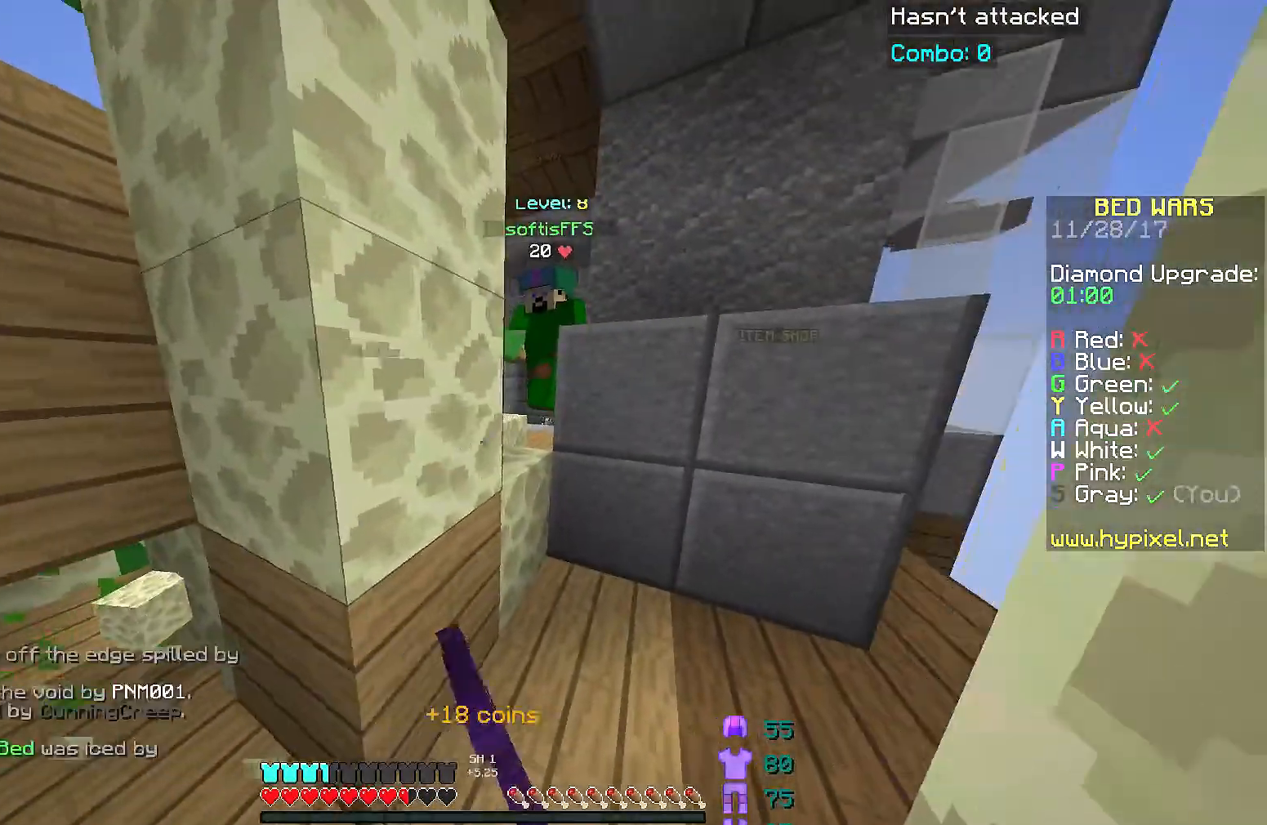
{"keys": ["a", "space", "w"], "mouse": ["left"], "events": [[150, "mouse_left", "down"], [200, "mouse_left", "up"], [250, "mouse_left", "down"], [300, "mouse_left", "up"], [350, "a", "down"], [350, "d", "up"], [400, "mouse_left", "down"], [450, "mouse_left", "up"], [450, "space", "down"], [500, "mouse_left", "down"]]}
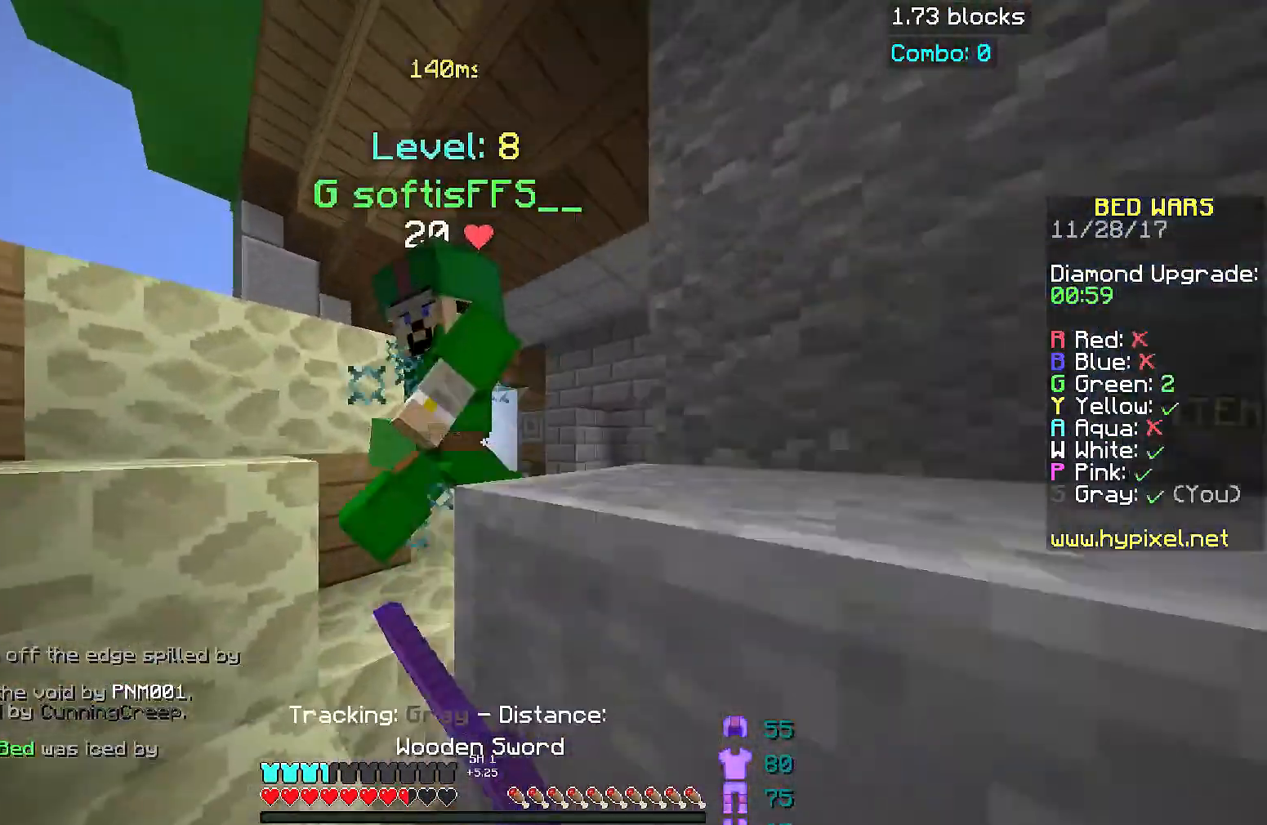
{"keys": ["space", "w"], "mouse": ["left"], "events": [[50, "space", "up"], [200, "a", "up"], [250, "d", "down"], [250, "mouse_left", "up"], [301, "mouse_left", "down"], [351, "mouse_left", "up"], [401, "d", "up"], [451, "mouse_left", "down"], [451, "space", "down"]]}
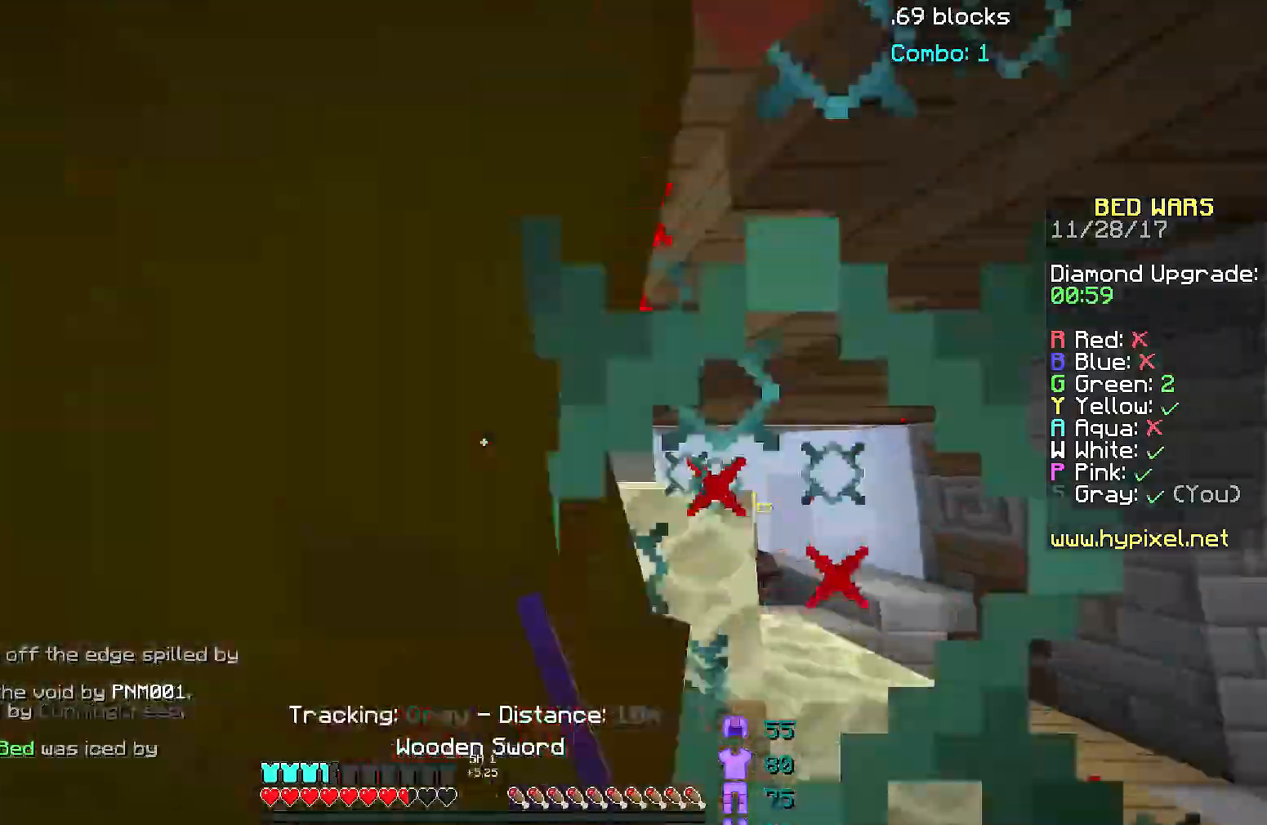
{"keys": ["d", "s"], "mouse": ["left"], "events": [[150, "space", "up"], [150, "w", "up"], [233, "s", "down"], [450, "d", "down"], [450, "mouse_left", "up"], [500, "mouse_left", "down"]]}
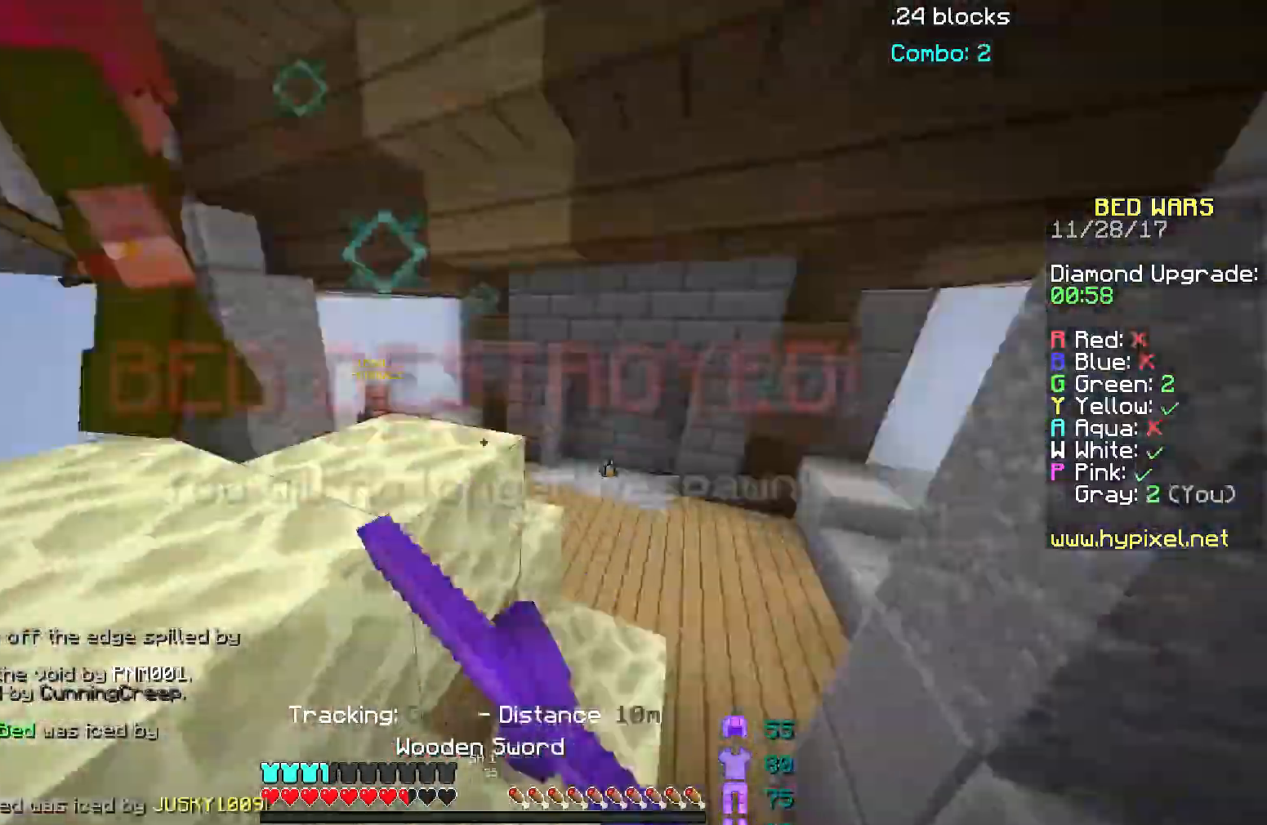
{"keys": ["a", "w"], "mouse": ["left"], "events": [[50, "mouse_left", "up"], [50, "s", "up"], [100, "w", "down"], [200, "d", "up"], [200, "mouse_left", "down"], [200, "space", "down"], [250, "mouse_left", "up"], [301, "mouse_left", "down"], [351, "mouse_left", "up"], [351, "space", "up"], [401, "mouse_left", "down"], [451, "a", "down"], [451, "mouse_left", "up"], [501, "mouse_left", "down"]]}
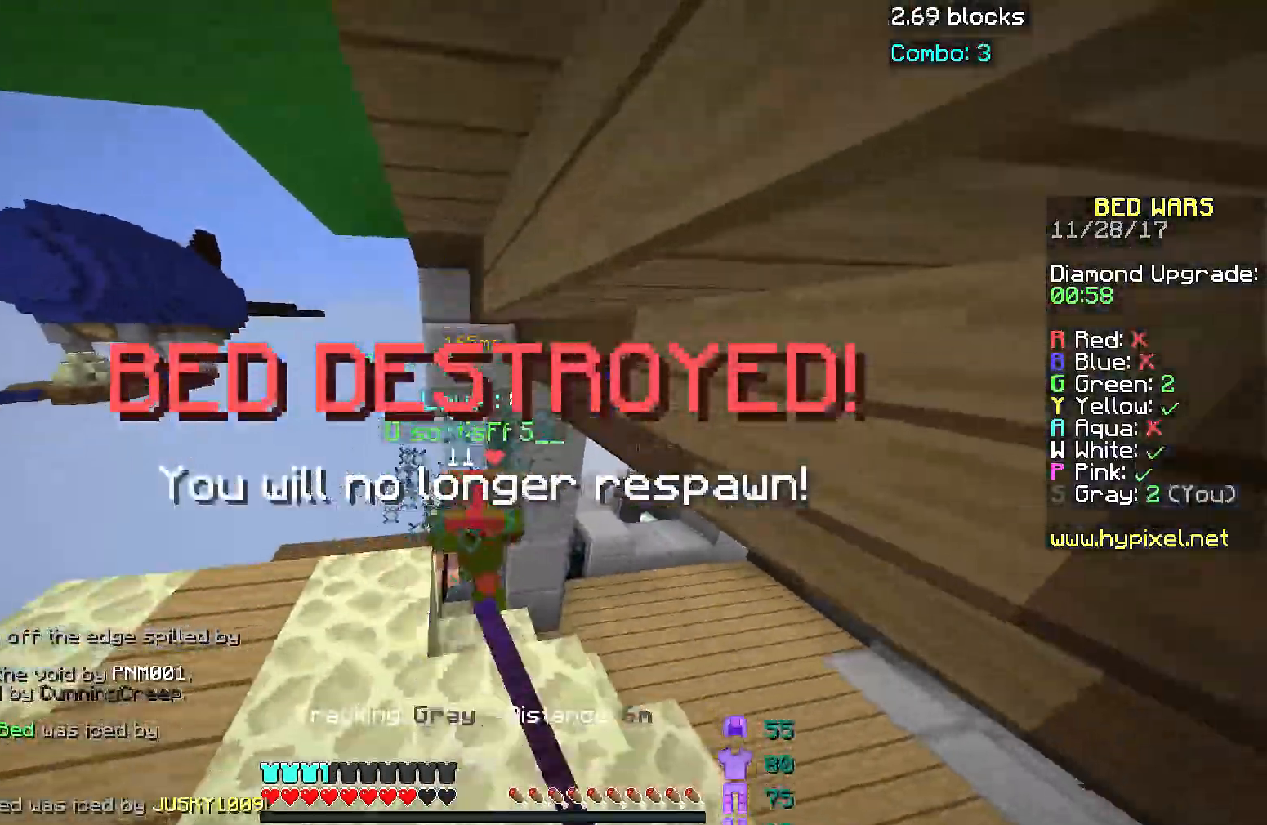
{"keys": ["w"], "mouse": [], "events": [[150, "a", "up"], [150, "w", "up"], [250, "mouse_left", "up"], [300, "mouse_left", "down"], [350, "mouse_left", "up"], [350, "w", "down"], [450, "mouse_left", "down"], [500, "mouse_left", "up"]]}
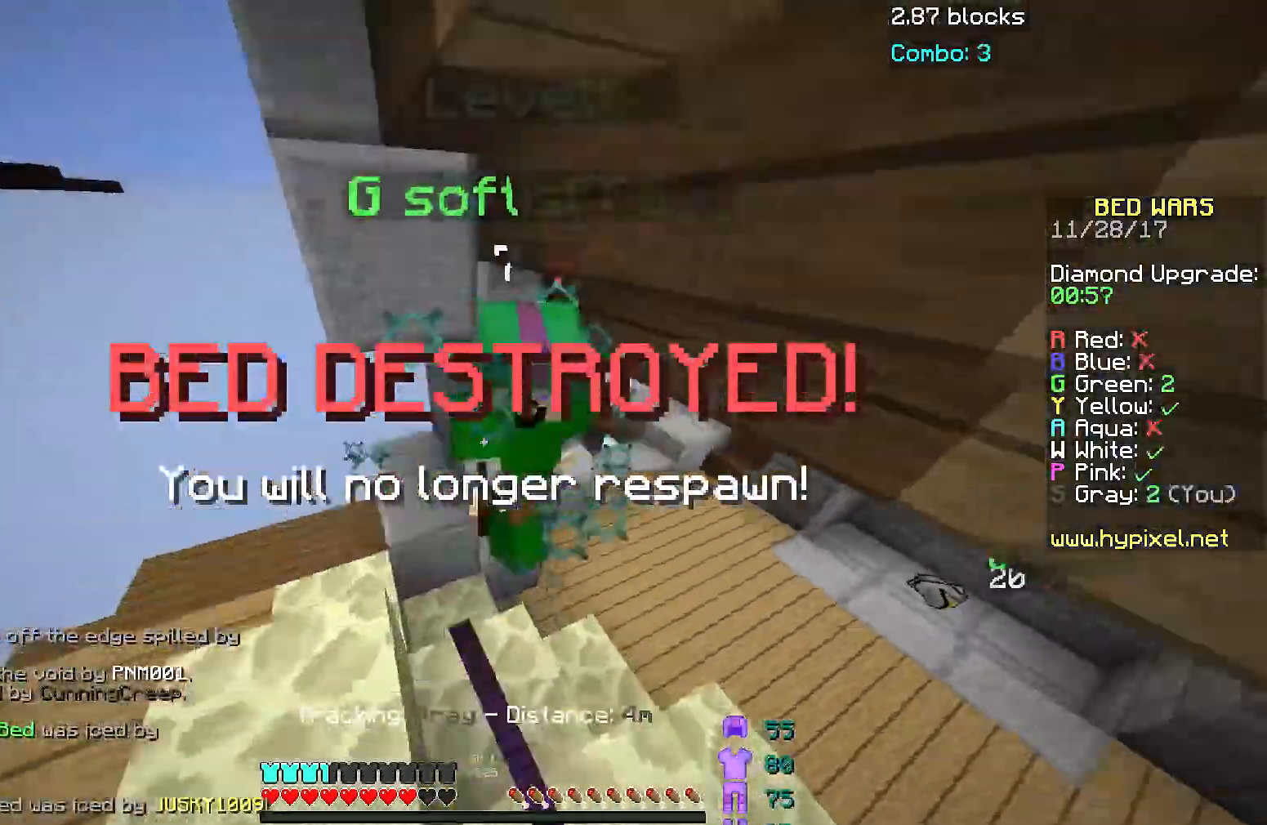
{"keys": ["s"], "mouse": ["left"], "events": [[34, "mouse_left", "down"], [100, "mouse_left", "up"], [134, "mouse_left", "down"], [200, "mouse_left", "up"], [200, "w", "up"], [250, "mouse_left", "down"], [250, "s", "down"], [301, "mouse_left", "up"], [351, "mouse_left", "down"], [451, "mouse_left", "up"], [501, "mouse_left", "down"]]}
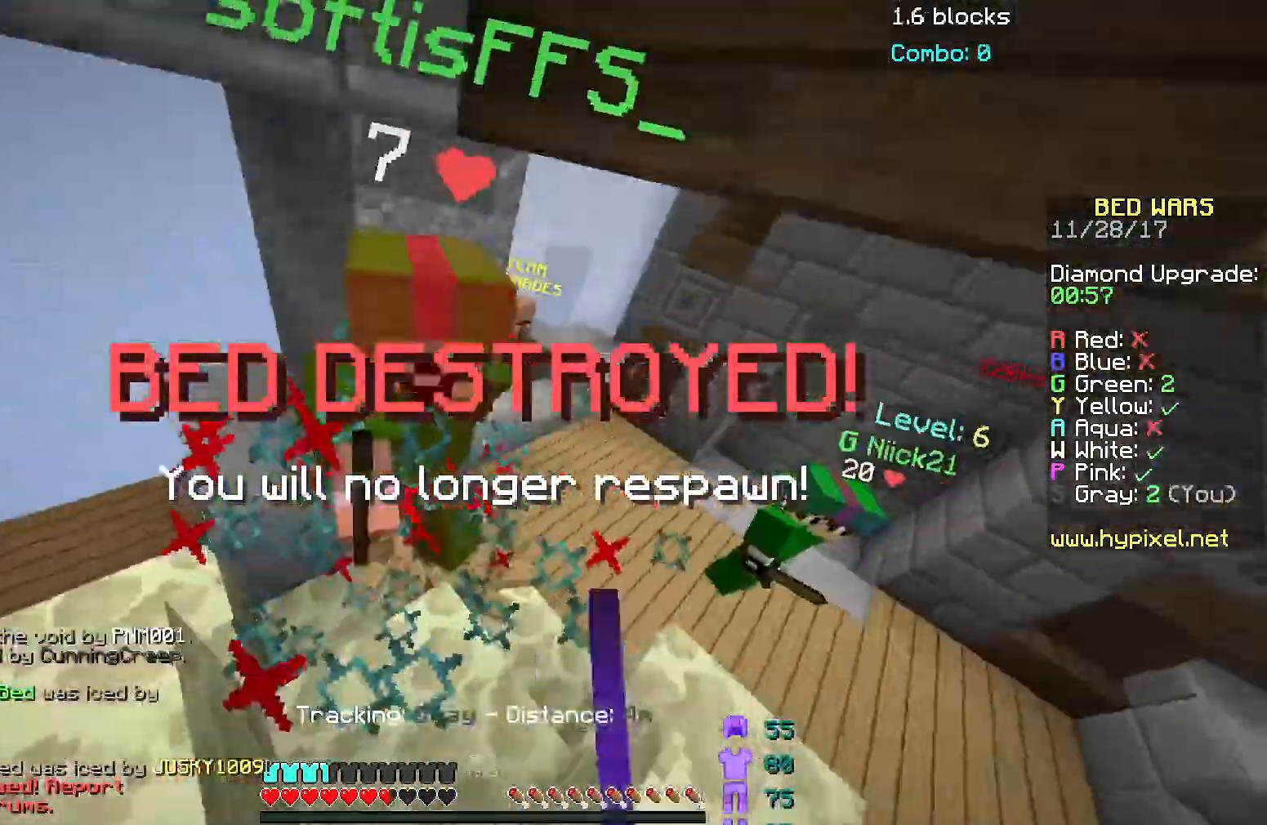
{"keys": ["d", "space", "w"], "mouse": [], "events": [[50, "a", "down"], [50, "mouse_left", "up"], [100, "mouse_left", "down"], [100, "space", "down"], [150, "mouse_left", "up"], [250, "mouse_left", "down"], [300, "mouse_left", "up"], [300, "space", "up"], [350, "a", "up"], [400, "d", "down"], [450, "s", "up"], [450, "space", "down"], [500, "w", "down"]]}
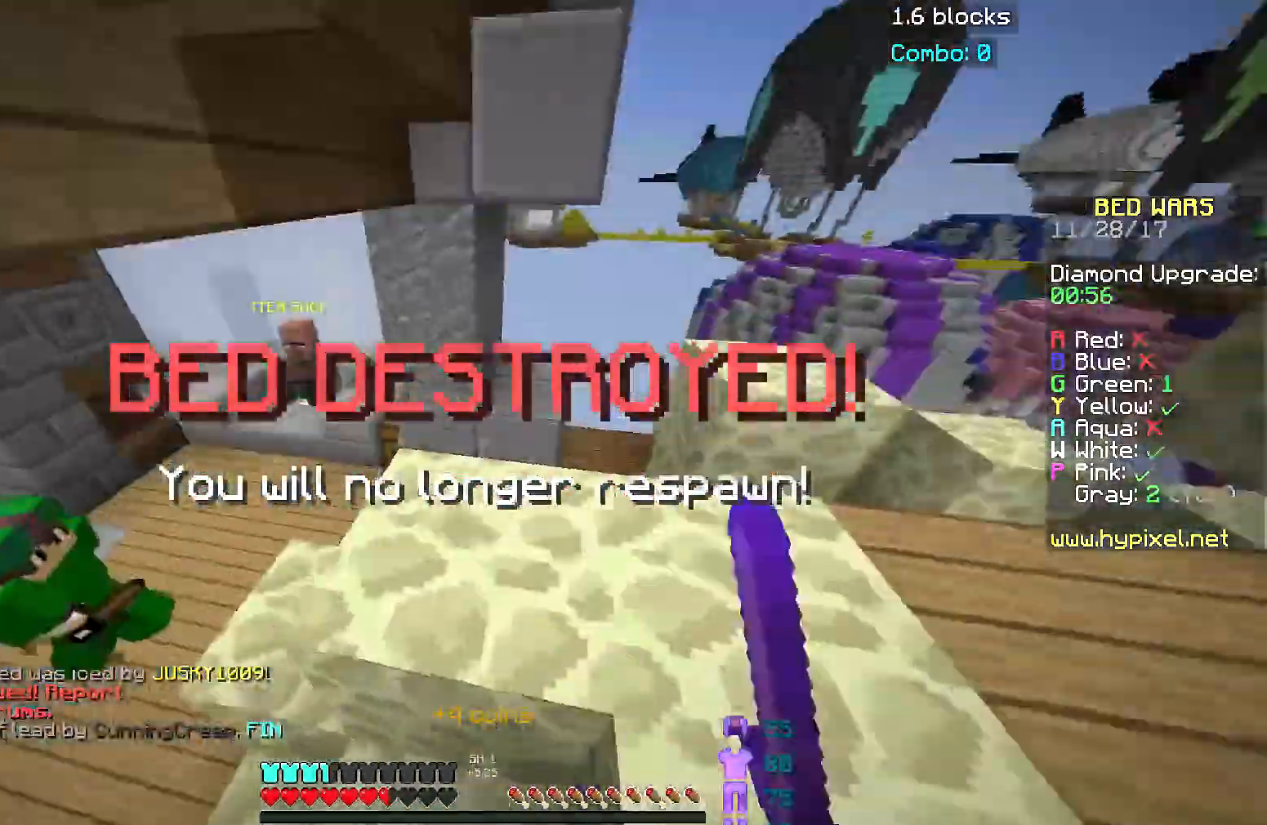
{"keys": ["w"], "mouse": [], "events": [[150, "space", "up"], [250, "d", "up"]]}
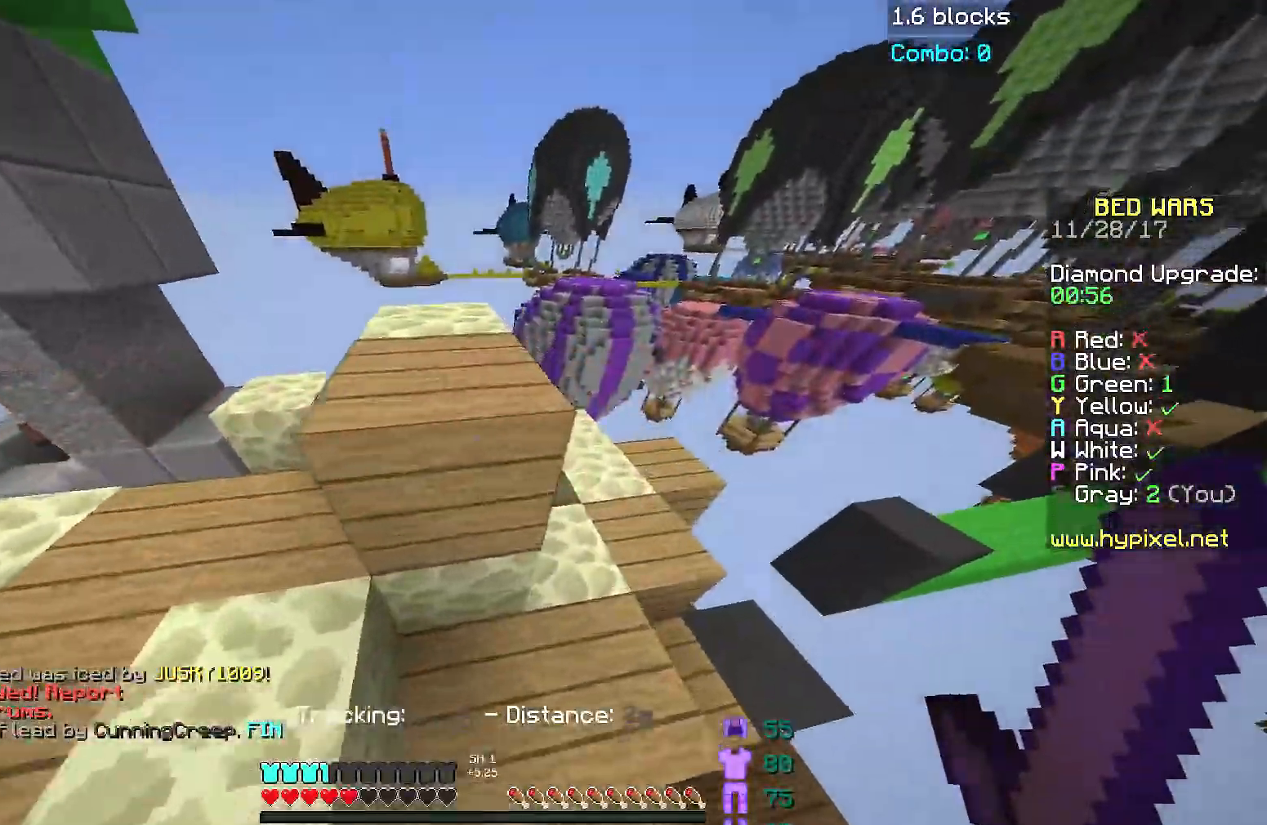
{"keys": ["d"], "mouse": [], "events": [[183, "d", "down"], [383, "w", "up"]]}